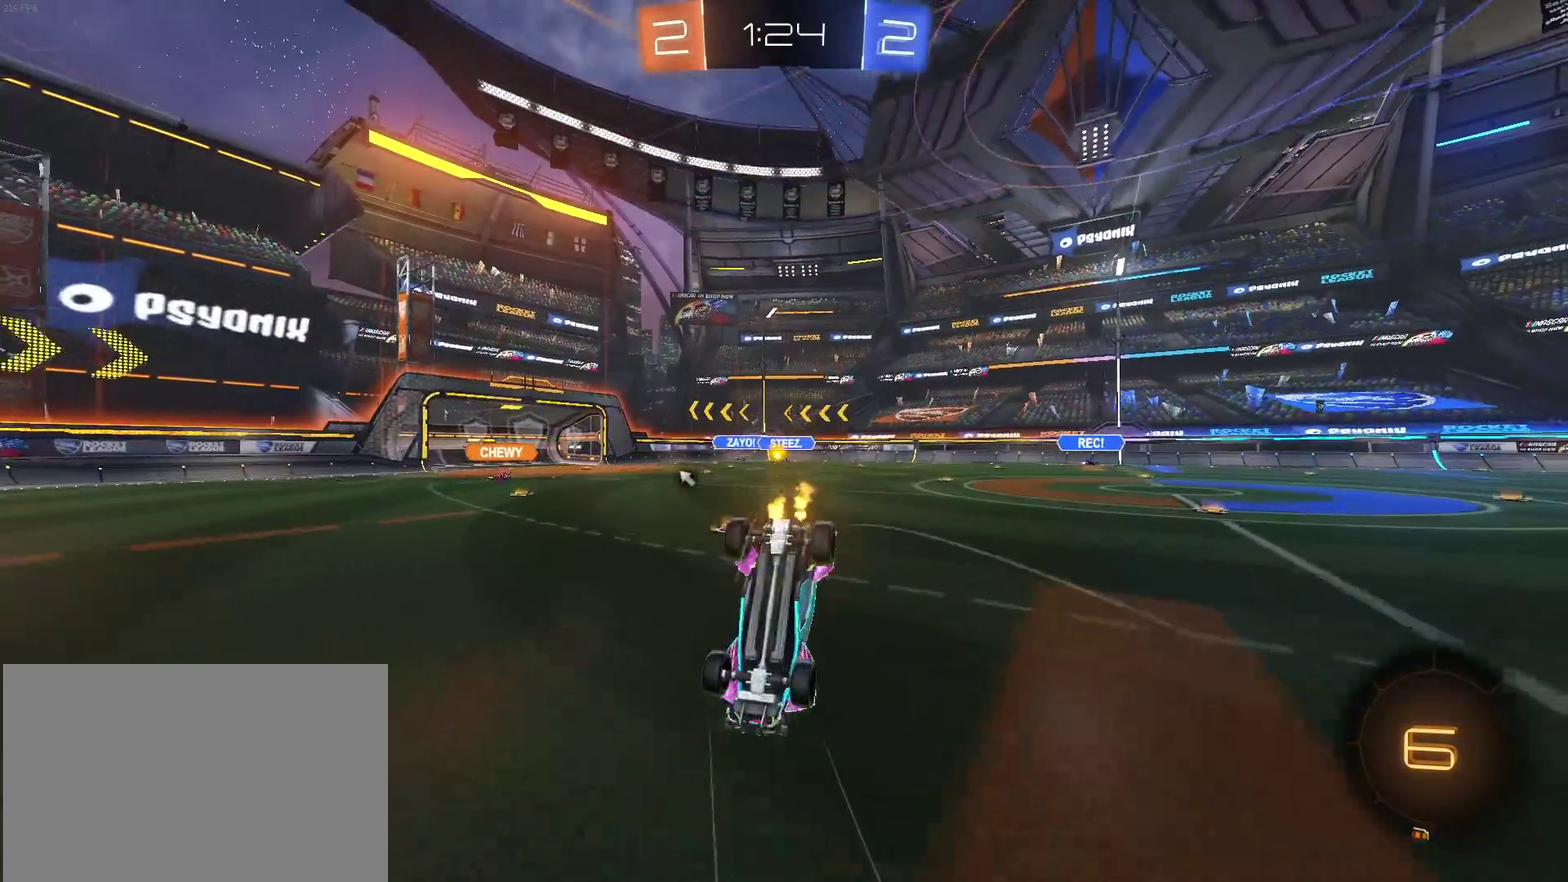
Gameplay with a controller (PlayStation layout); each line is a JSON object with the inputs held at the frame after it. "events" lists button and stick changes between this image and that frame as [ms after this image, input, new state], when the widget could be followed in between. Not read: L3 R2 R3.
{"buttons": [], "left_stick": "center", "right_stick": "center", "events": [[300, "left_stick", "left"], [400, "TRIANGLE", "down"], [450, "left_stick", "center"], [500, "TRIANGLE", "up"]]}
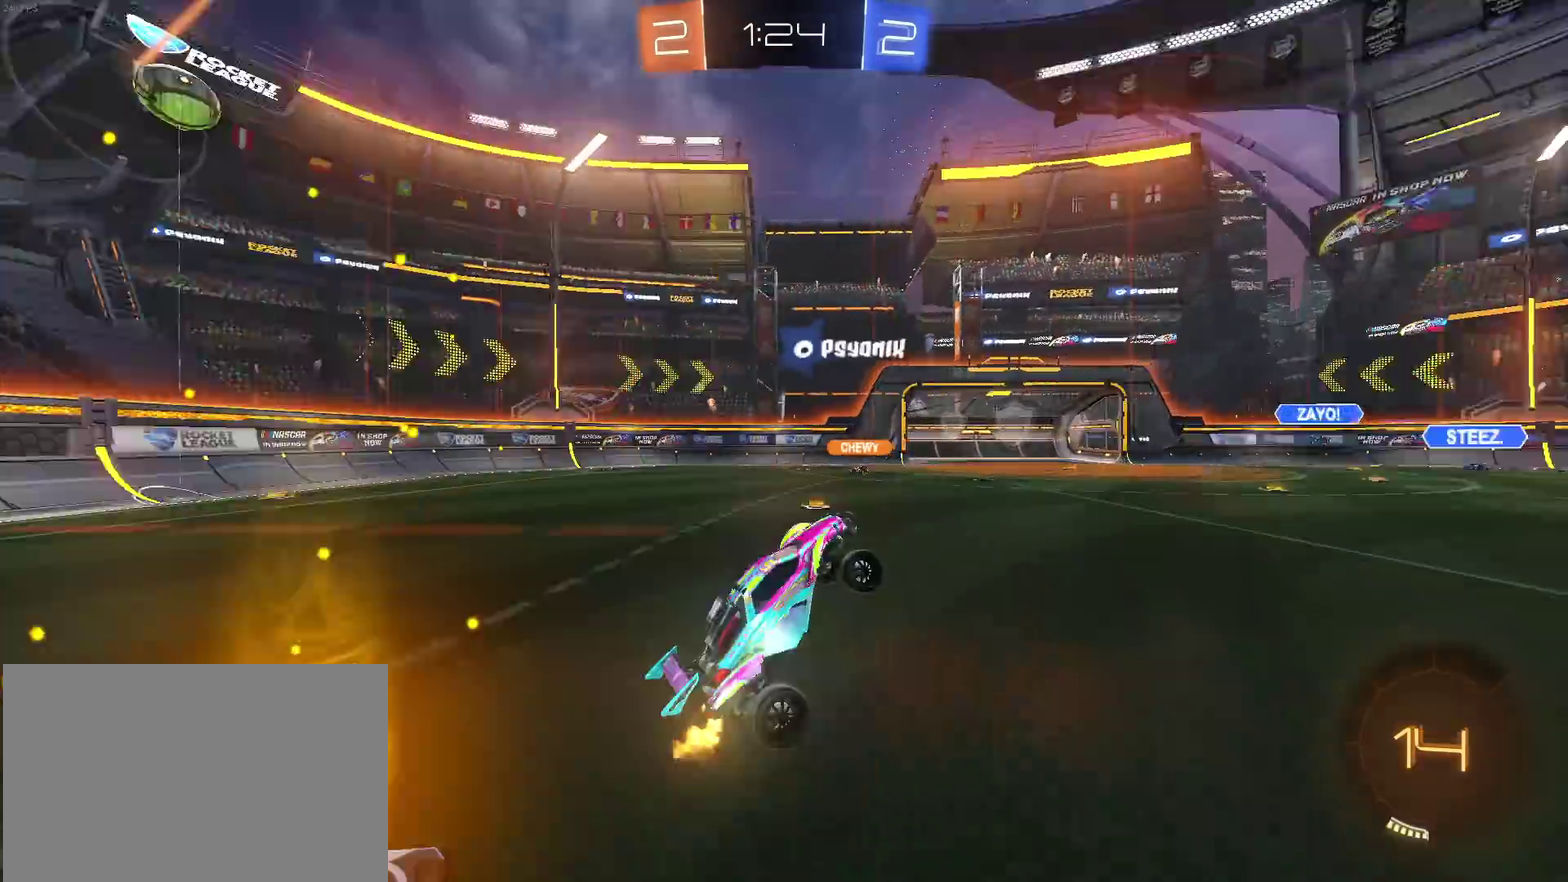
{"buttons": [], "left_stick": "center", "right_stick": "center", "events": [[183, "left_stick", "down-left"], [250, "left_stick", "left"], [367, "left_stick", "center"]]}
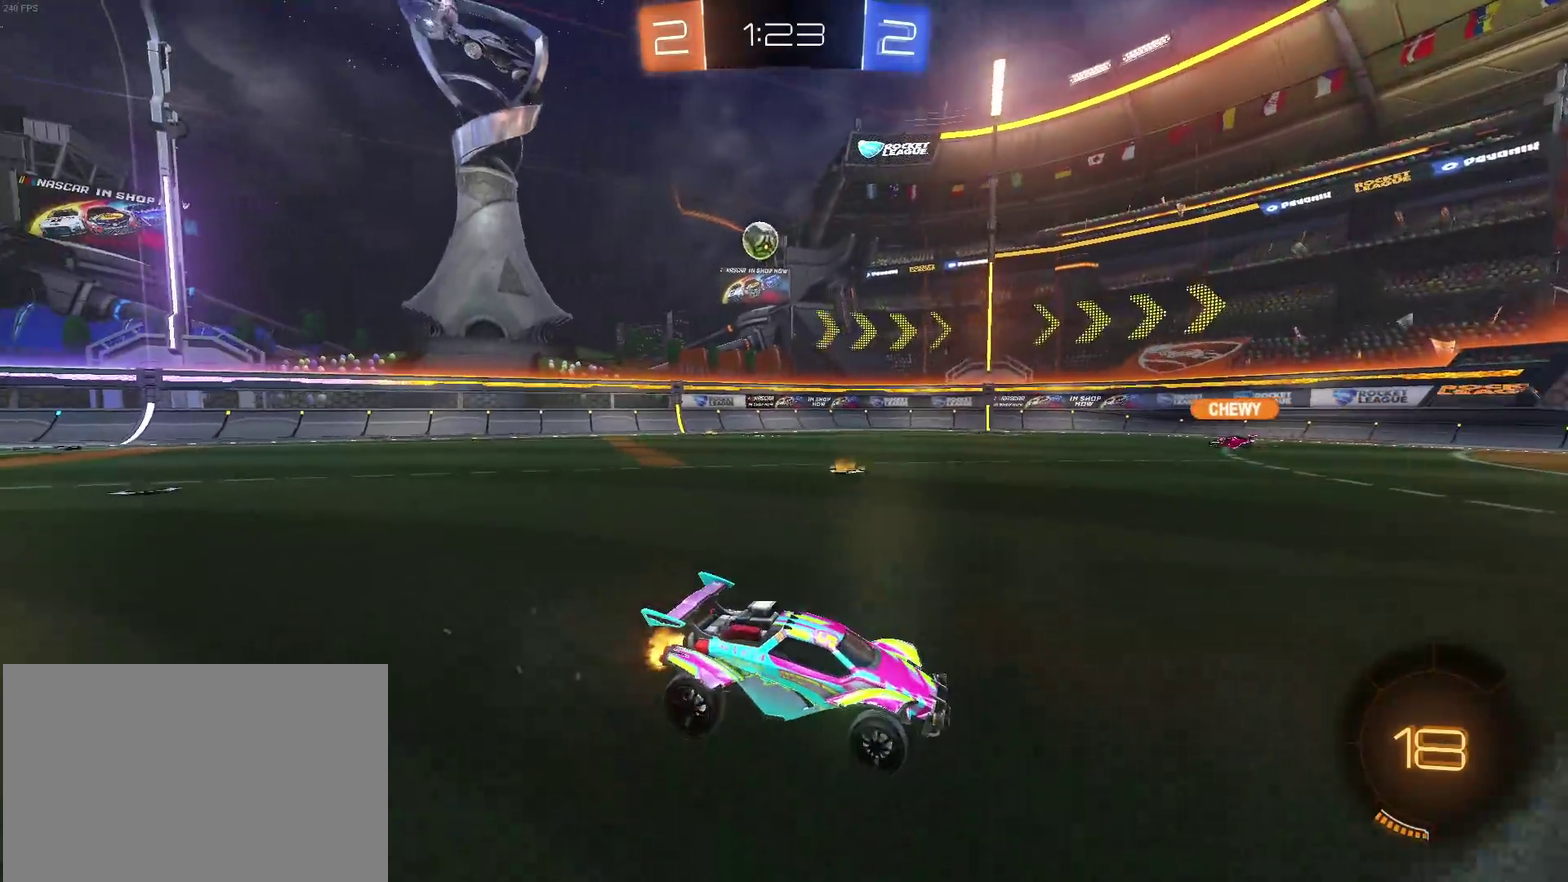
{"buttons": [], "left_stick": "down-right", "right_stick": "center", "events": [[67, "left_stick", "left"], [200, "left_stick", "center"], [433, "left_stick", "down-right"]]}
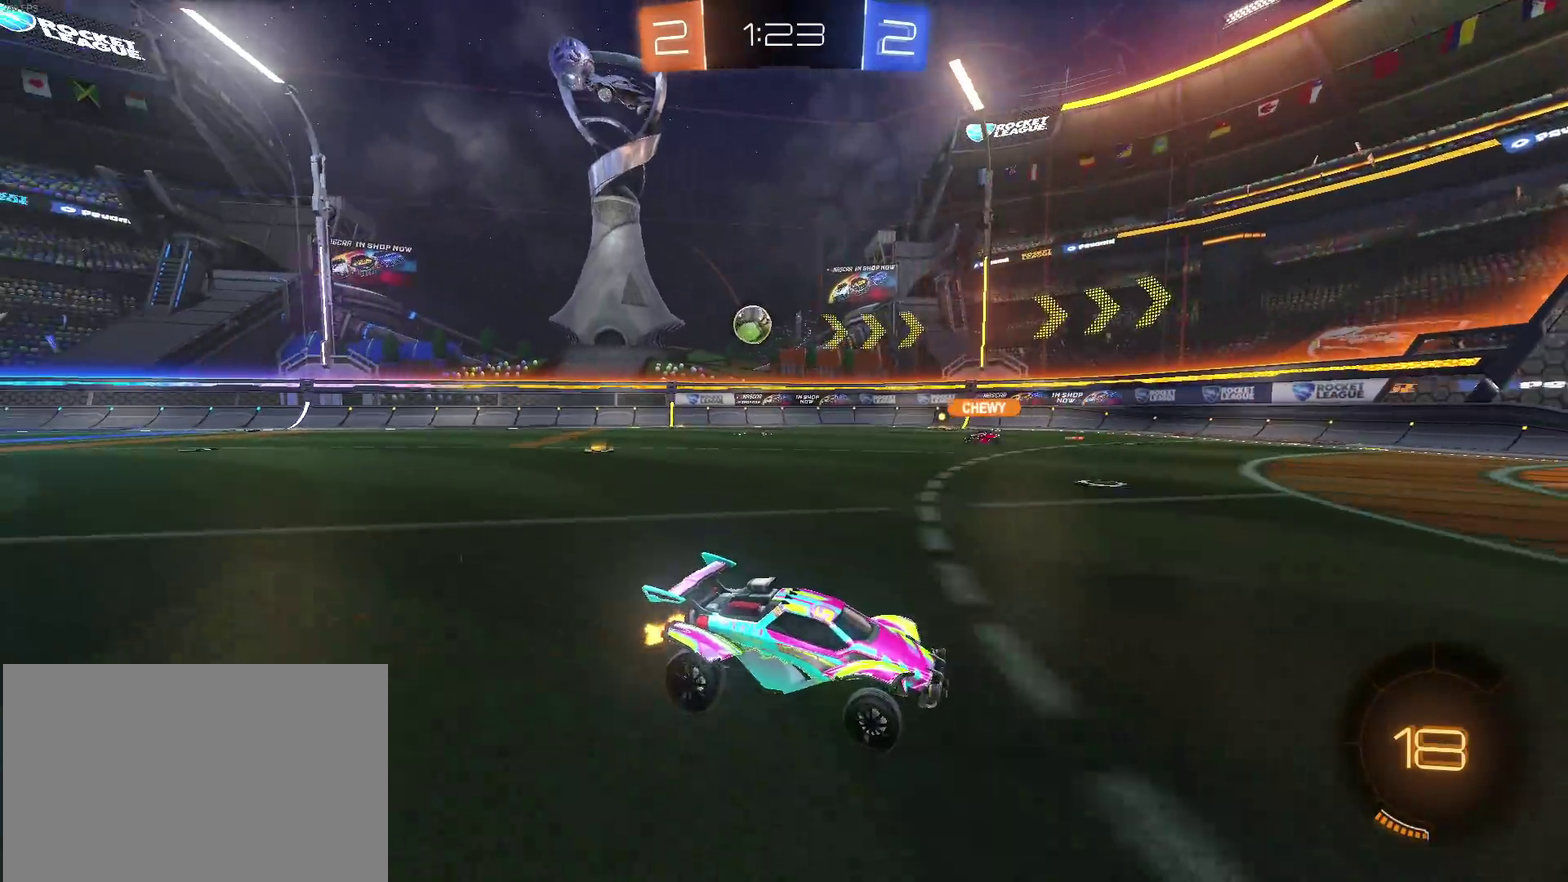
{"buttons": [], "left_stick": "left", "right_stick": "center", "events": [[50, "left_stick", "center"], [150, "left_stick", "left"], [283, "left_stick", "center"], [350, "left_stick", "left"]]}
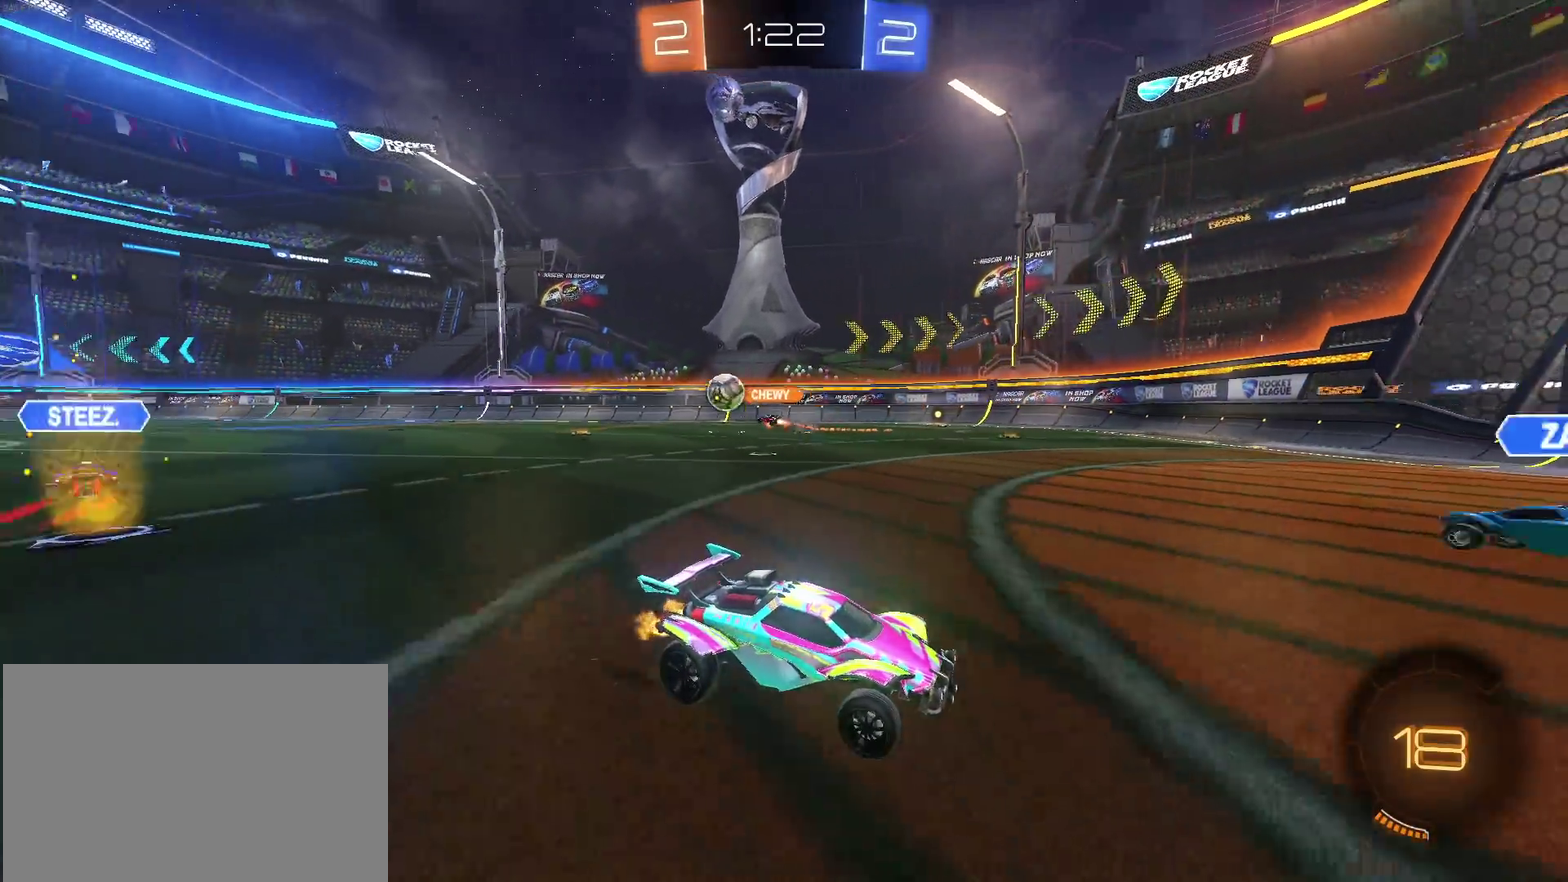
{"buttons": [], "left_stick": "left", "right_stick": "center", "events": [[250, "SQUARE", "down"], [333, "SQUARE", "up"]]}
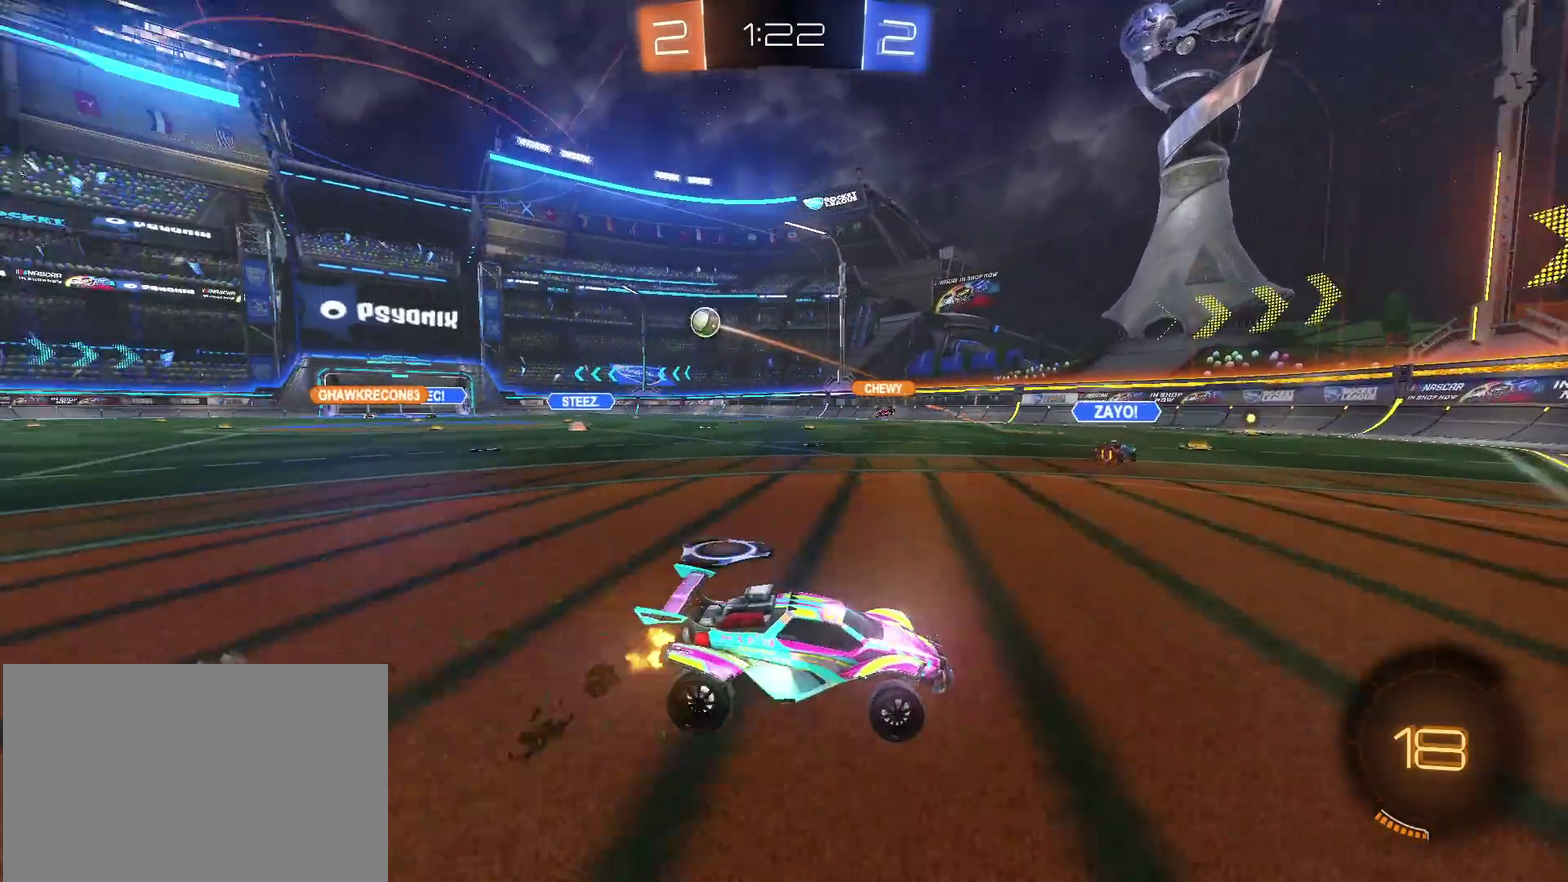
{"buttons": [], "left_stick": "left", "right_stick": "center", "events": [[367, "SQUARE", "down"], [483, "SQUARE", "up"]]}
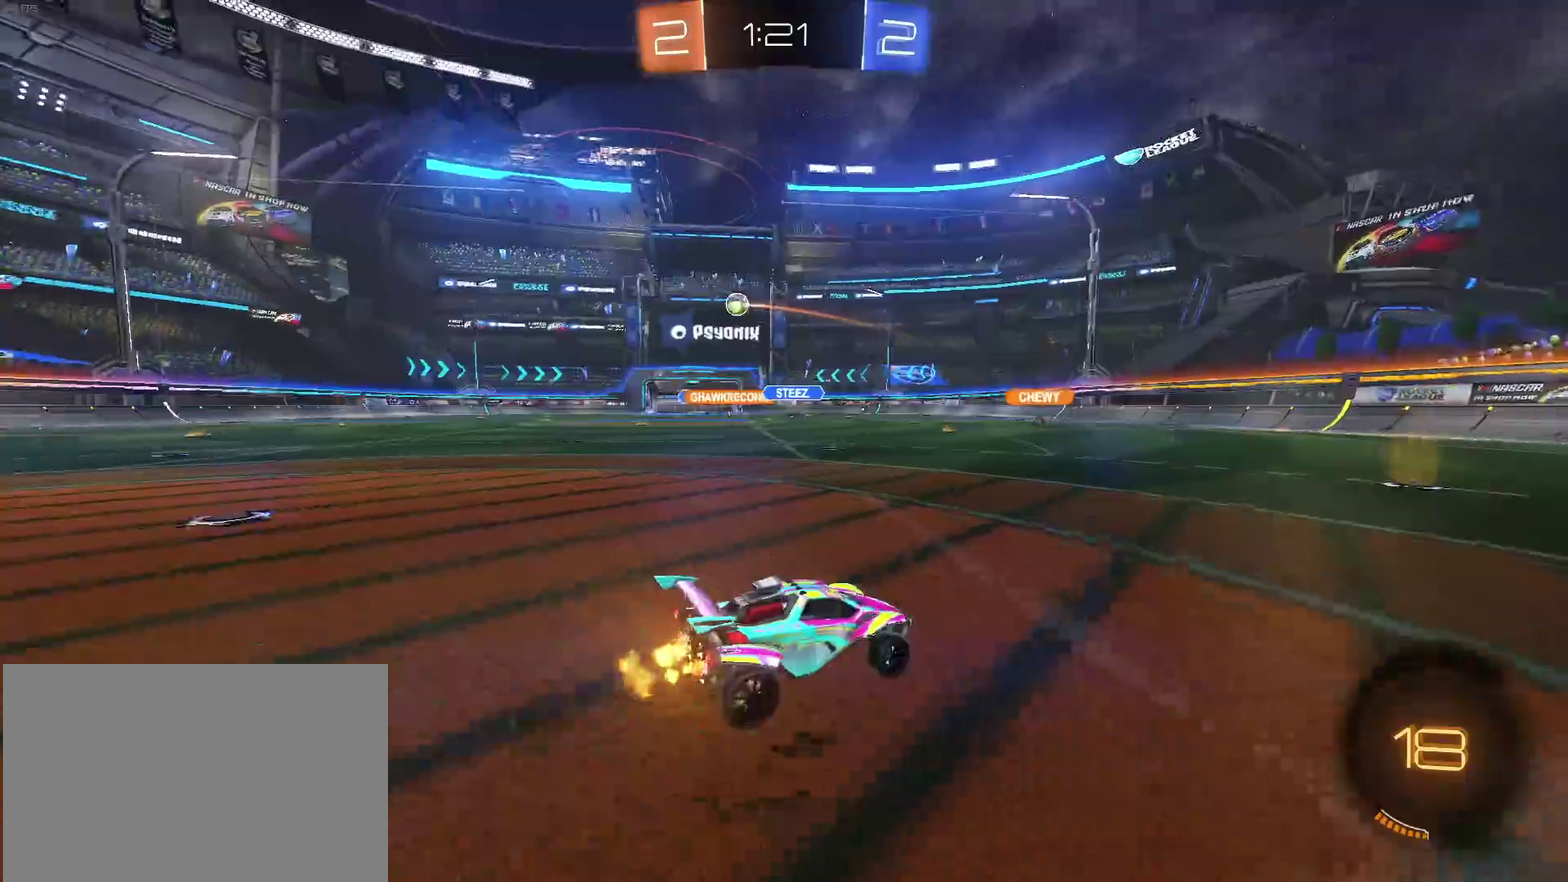
{"buttons": [], "left_stick": "left", "right_stick": "center", "events": []}
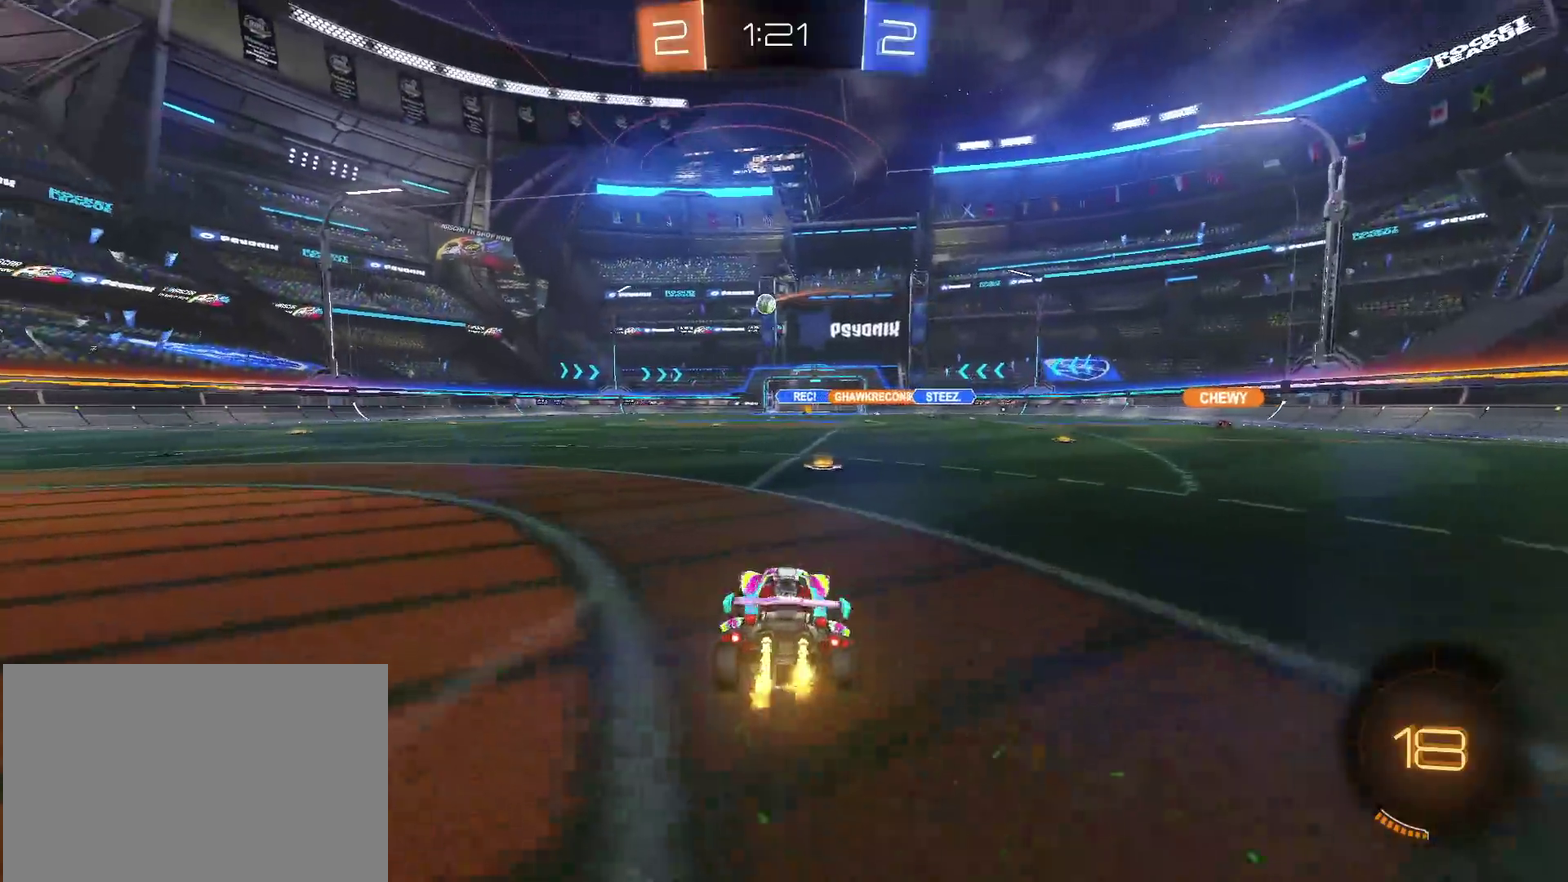
{"buttons": [], "left_stick": "up", "right_stick": "center", "events": [[183, "CROSS", "down"], [183, "left_stick", "up"], [267, "CROSS", "up"], [317, "CROSS", "down"], [367, "CROSS", "up"]]}
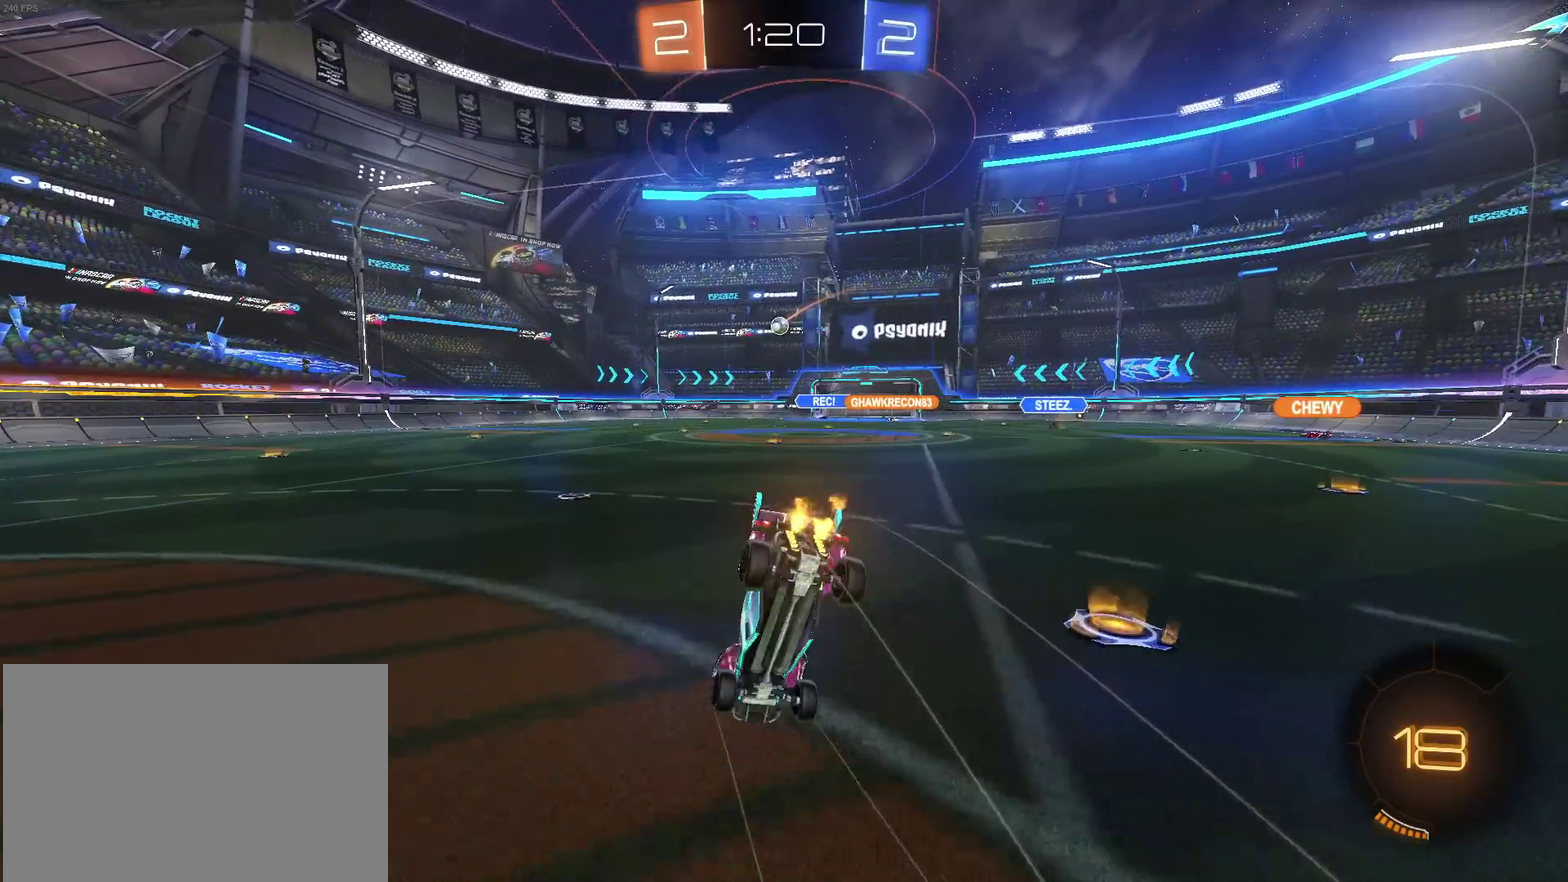
{"buttons": [], "left_stick": "center", "right_stick": "center", "events": [[33, "left_stick", "center"]]}
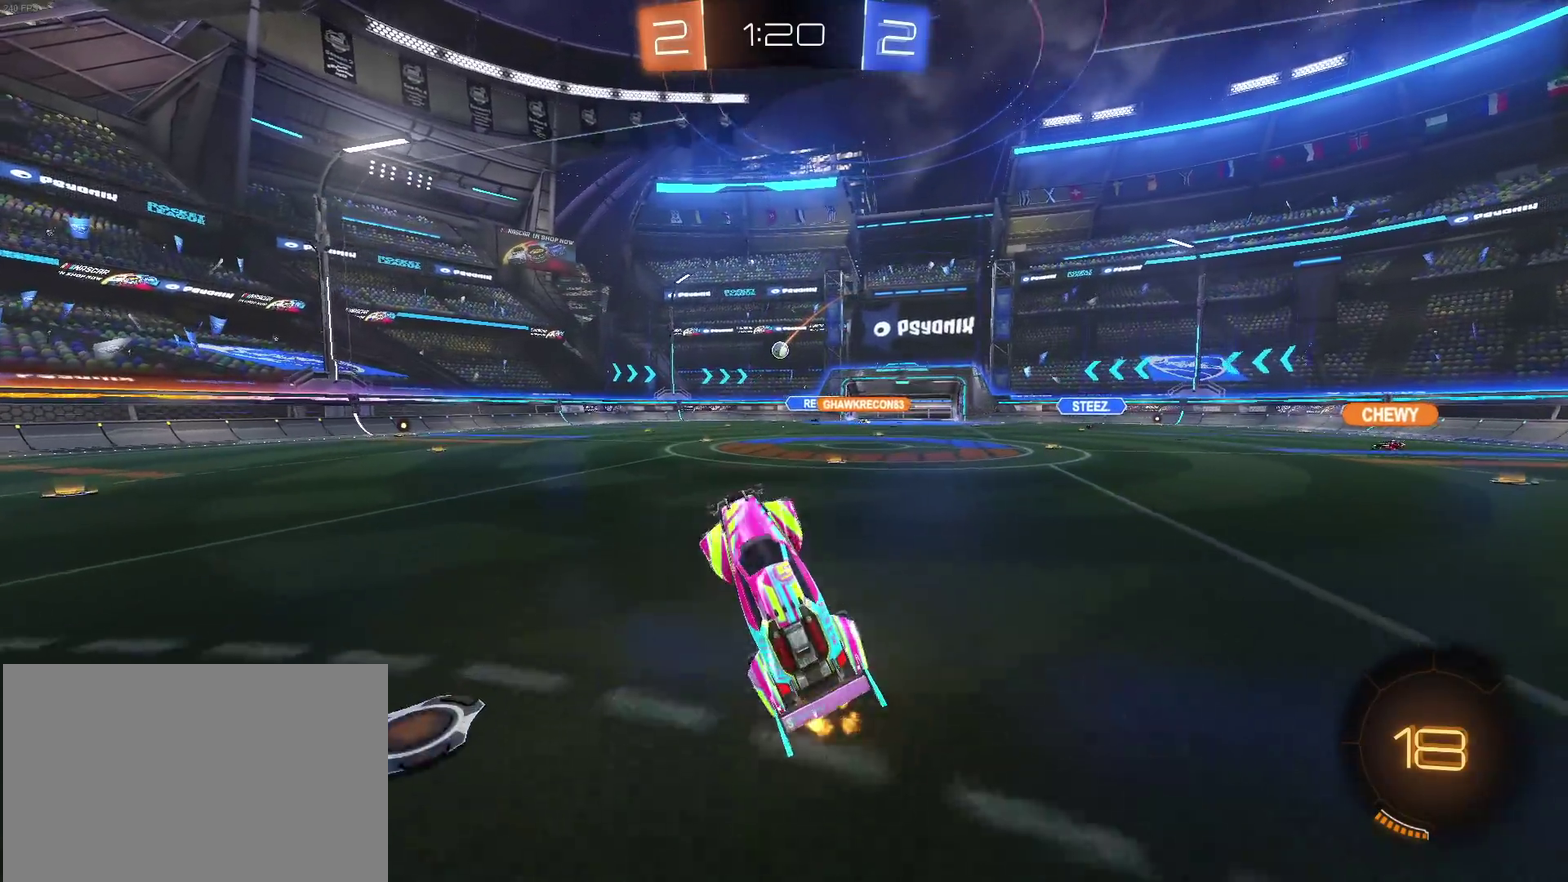
{"buttons": [], "left_stick": "left", "right_stick": "center", "events": [[300, "left_stick", "left"]]}
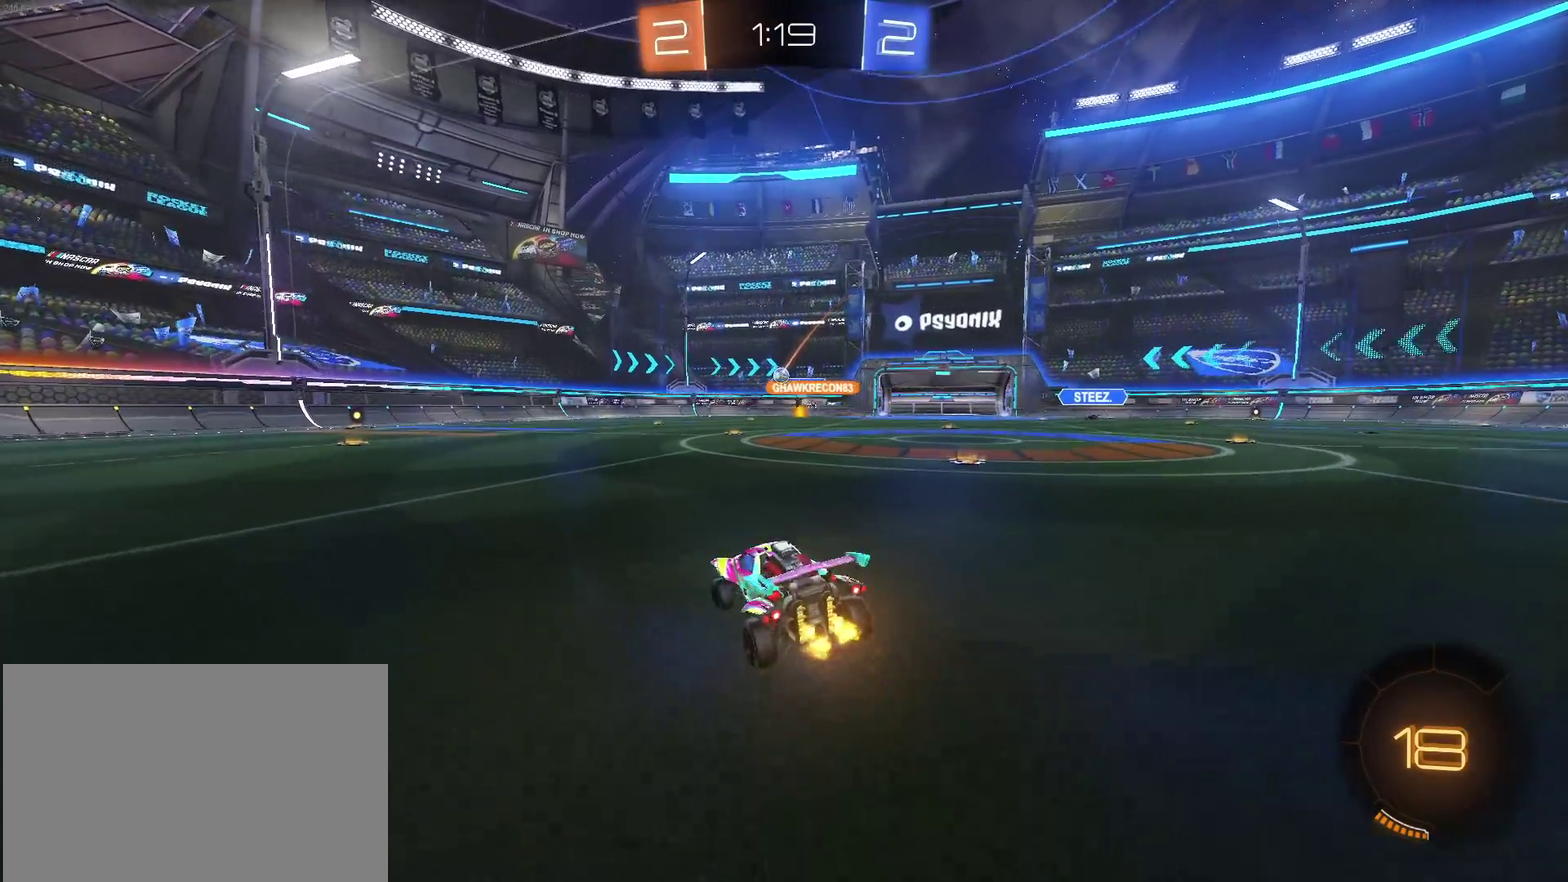
{"buttons": ["R1"], "left_stick": "left", "right_stick": "center", "events": [[150, "R1", "down"], [183, "left_stick", "center"], [483, "left_stick", "left"]]}
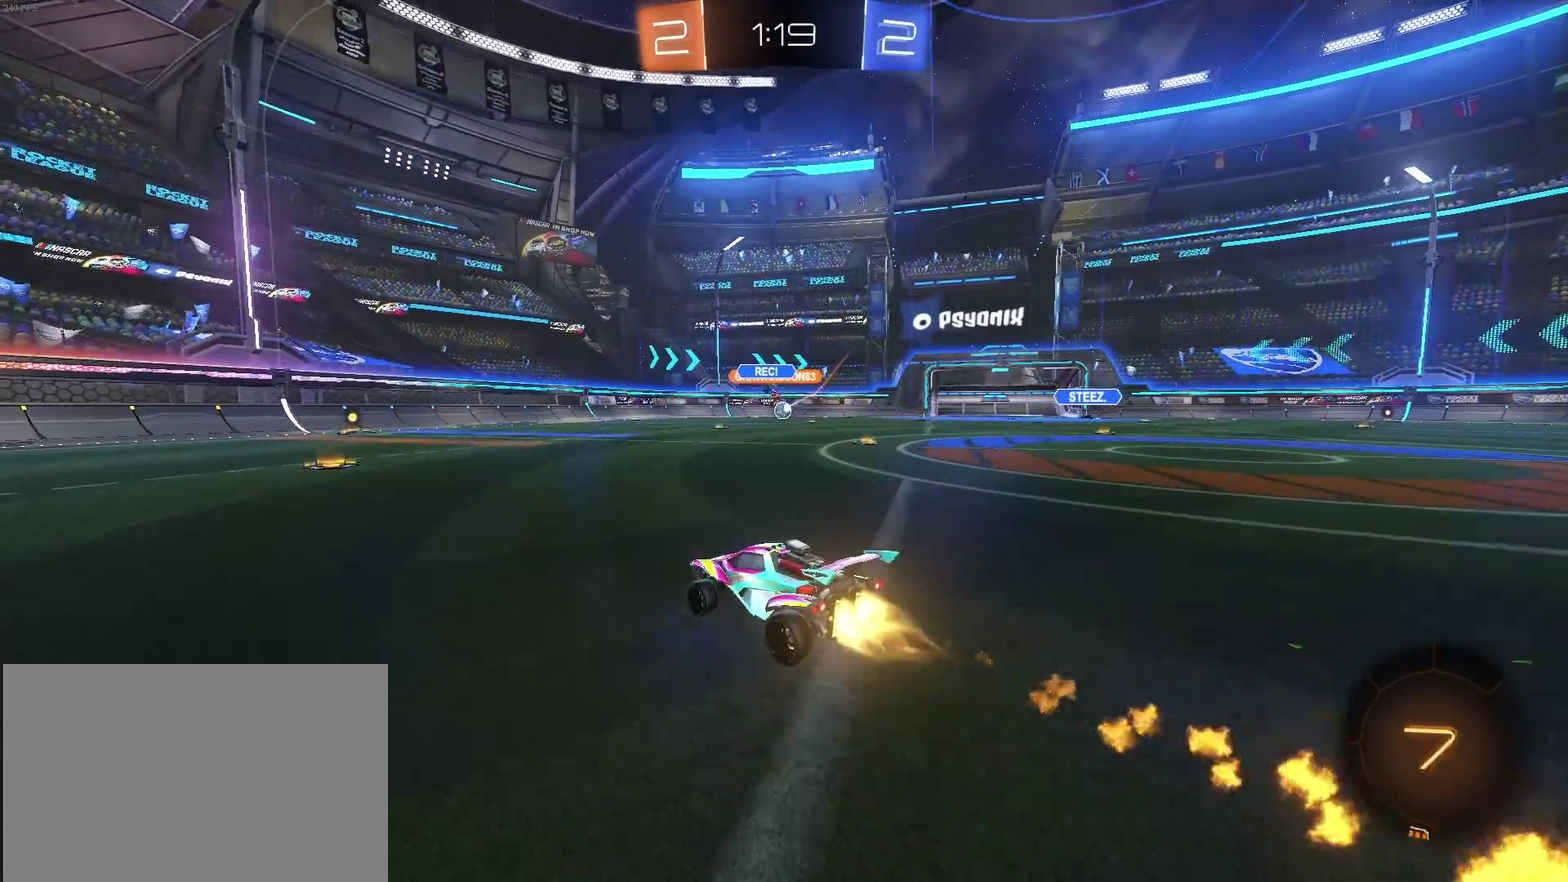
{"buttons": ["R1"], "left_stick": "center", "right_stick": "center", "events": [[83, "R1", "up"], [117, "left_stick", "center"], [183, "left_stick", "right"], [250, "R1", "down"], [250, "left_stick", "center"]]}
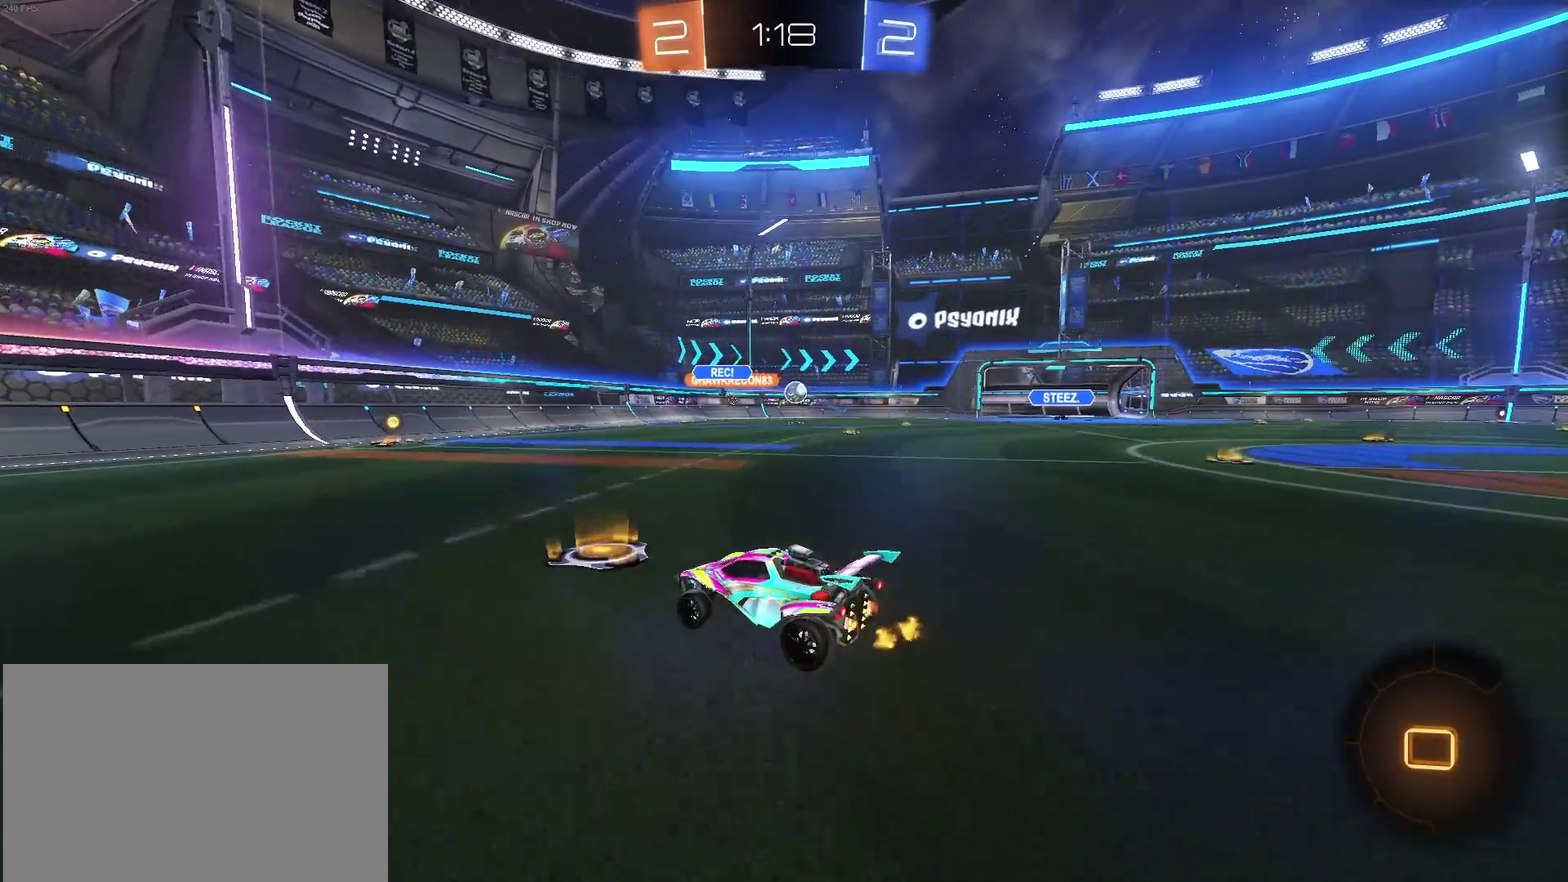
{"buttons": ["R1"], "left_stick": "center", "right_stick": "center", "events": [[217, "left_stick", "down-right"], [267, "left_stick", "right"], [417, "left_stick", "center"]]}
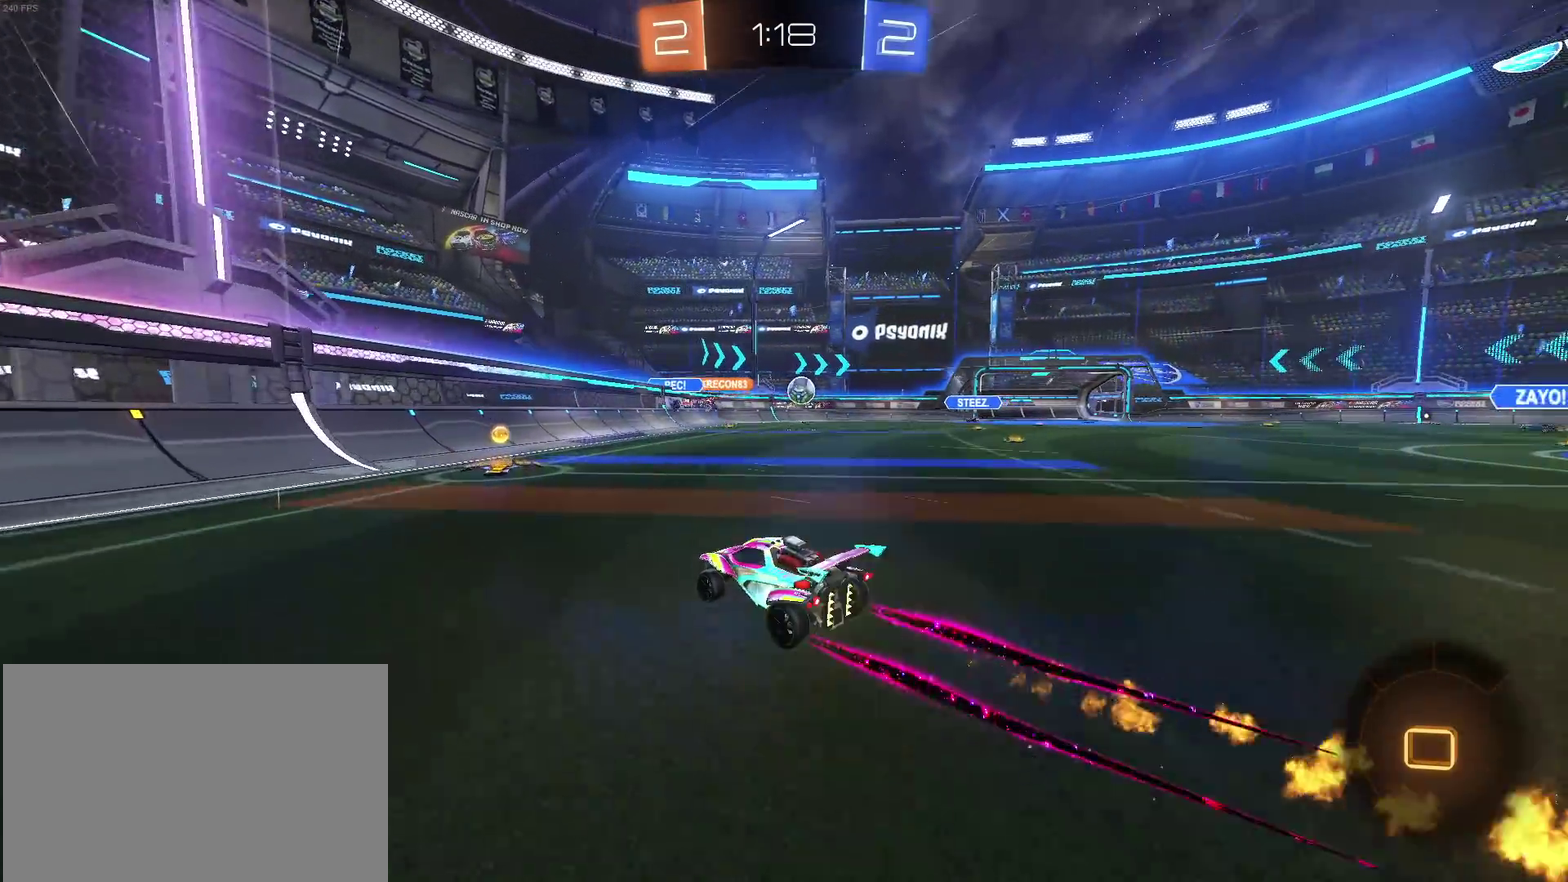
{"buttons": [], "left_stick": "down-right", "right_stick": "center", "events": [[17, "R1", "up"], [33, "left_stick", "down-right"]]}
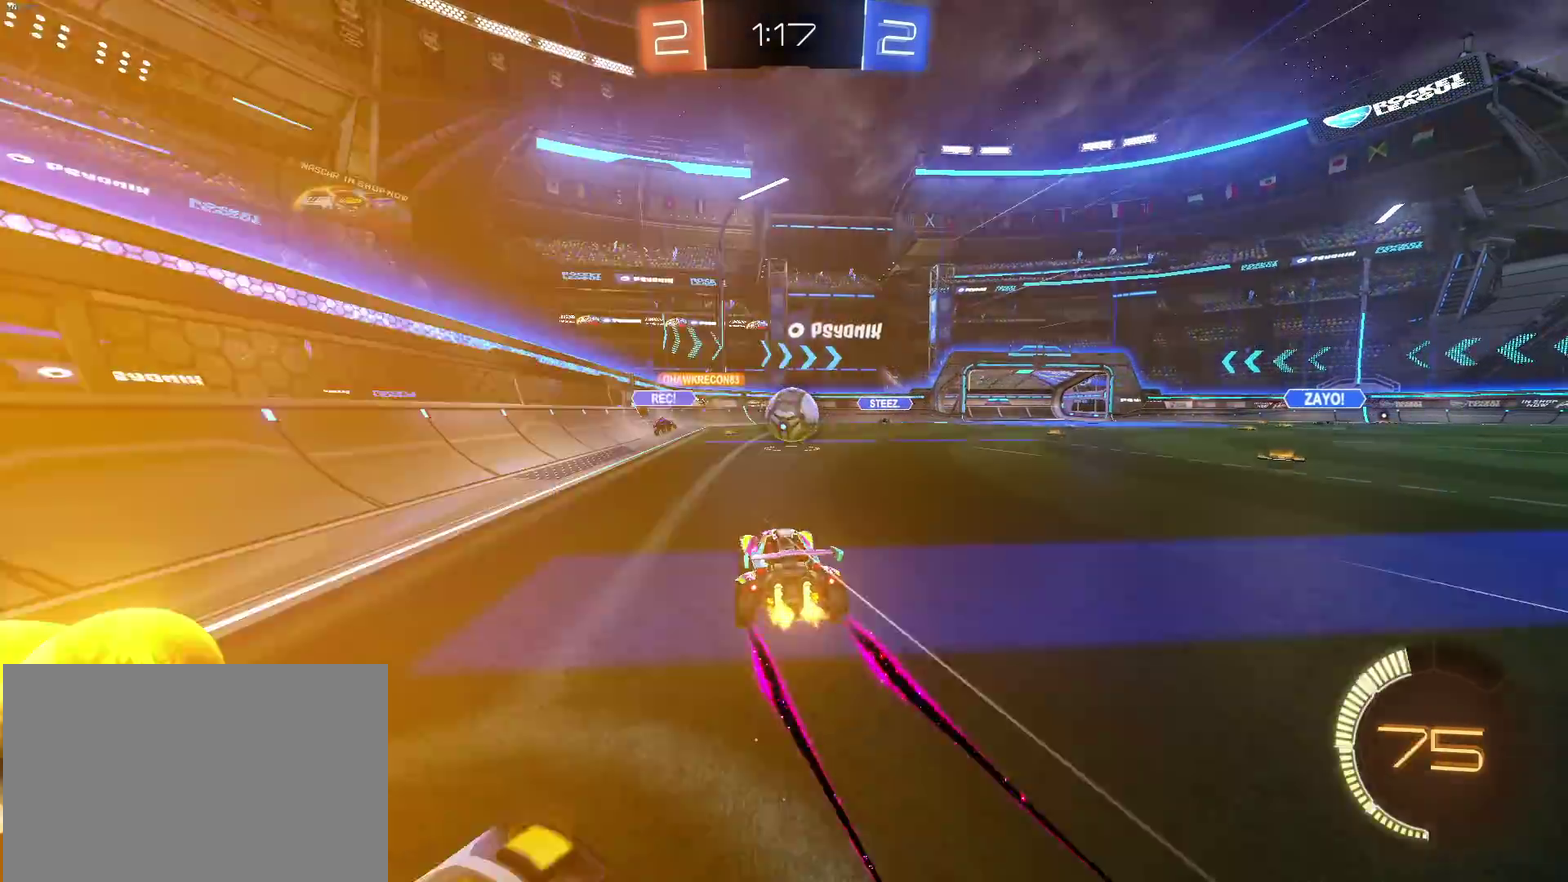
{"buttons": ["SQUARE"], "left_stick": "down-left", "right_stick": "center", "events": [[17, "CROSS", "down"], [83, "left_stick", "center"], [167, "CROSS", "up"], [300, "CROSS", "down"], [300, "left_stick", "up-left"], [350, "SQUARE", "down"], [400, "CROSS", "up"], [417, "left_stick", "left"], [467, "left_stick", "down-left"]]}
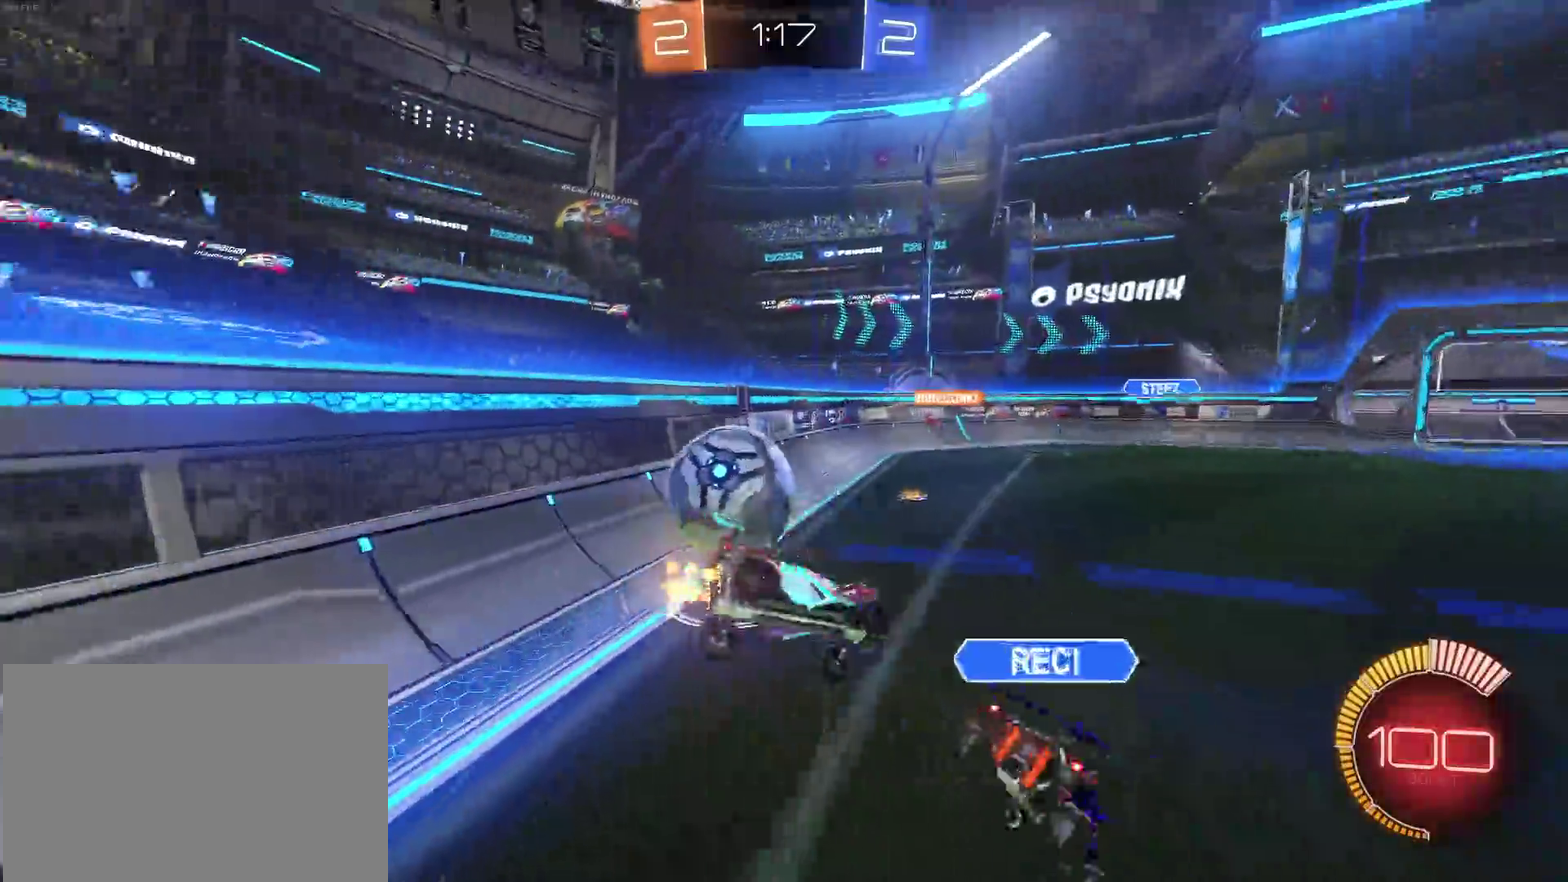
{"buttons": [], "left_stick": "left", "right_stick": "center", "events": [[500, "SQUARE", "up"], [500, "left_stick", "left"]]}
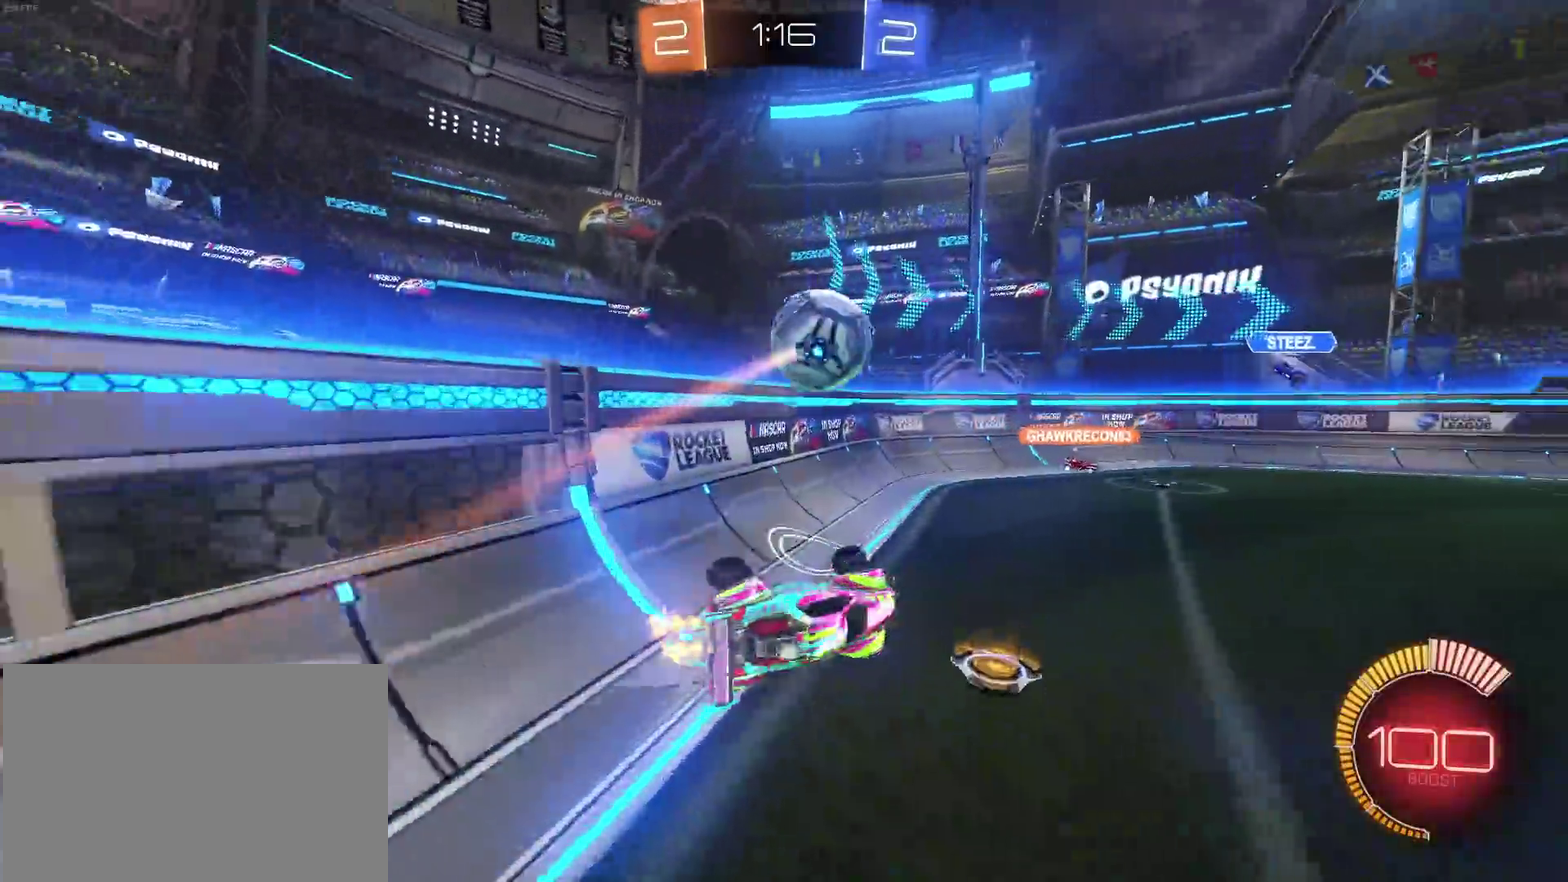
{"buttons": [], "left_stick": "center", "right_stick": "center", "events": [[133, "left_stick", "center"], [300, "left_stick", "left"], [433, "left_stick", "center"]]}
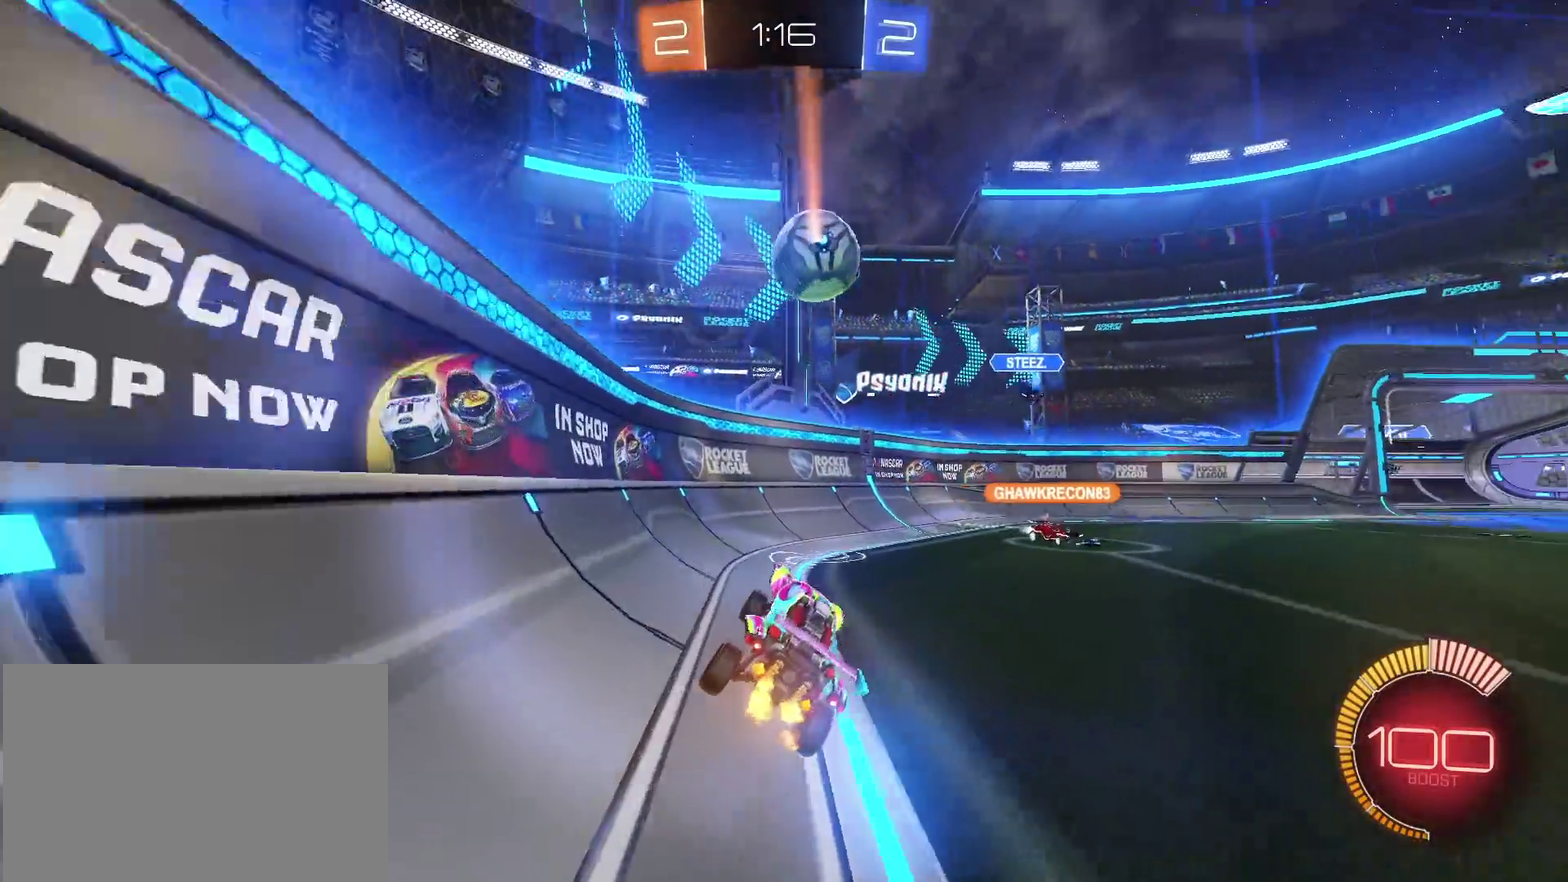
{"buttons": ["R1"], "left_stick": "down-right", "right_stick": "center", "events": [[33, "left_stick", "down-right"], [333, "R1", "down"]]}
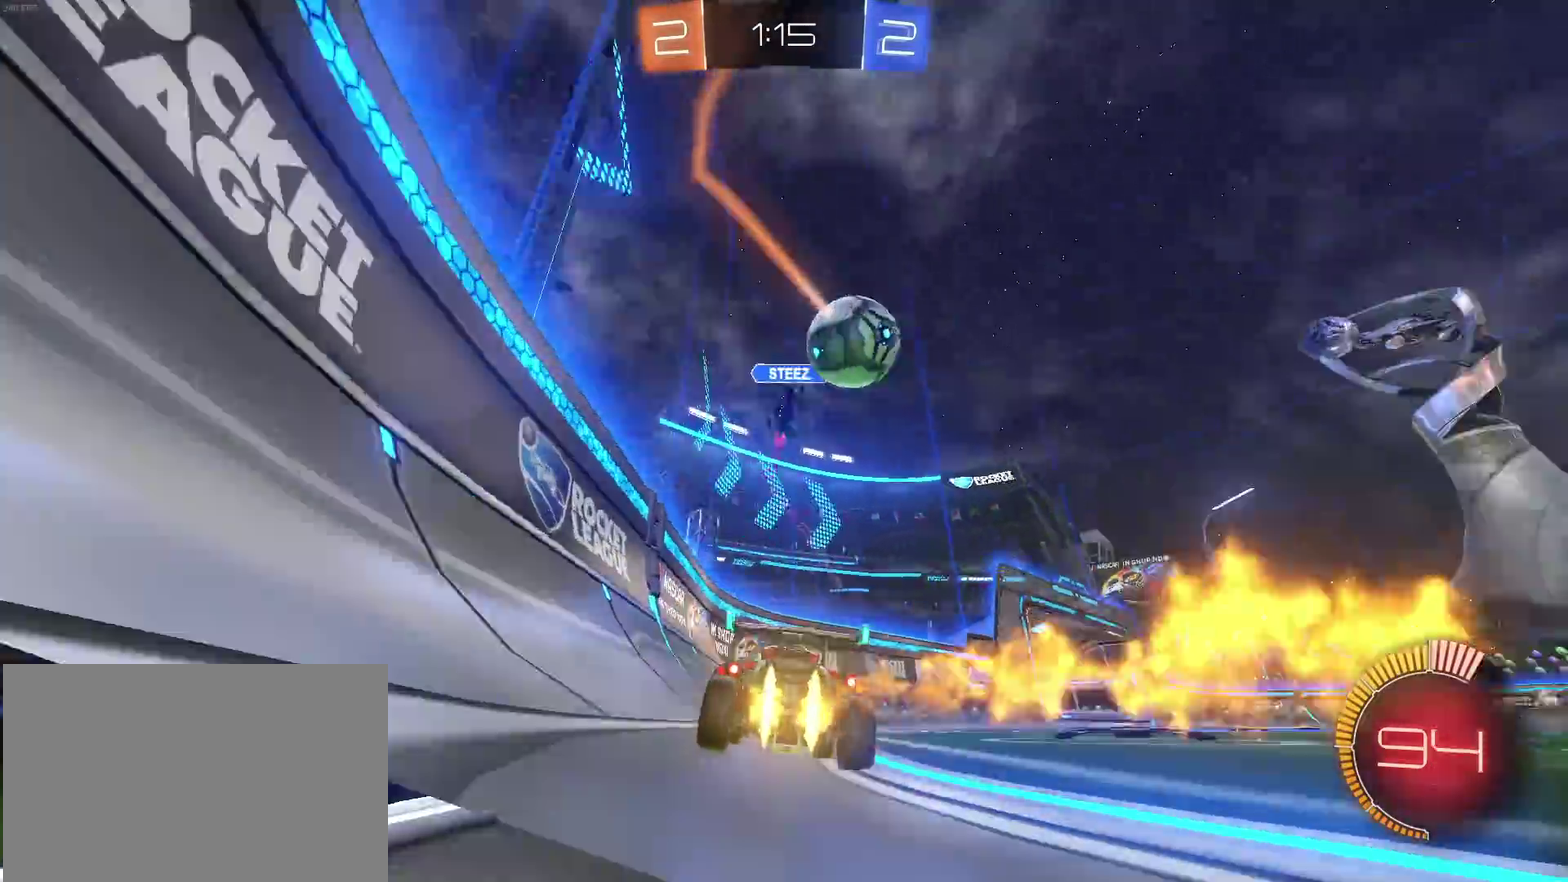
{"buttons": ["R1"], "left_stick": "center", "right_stick": "center", "events": [[83, "TRIANGLE", "down"], [167, "TRIANGLE", "up"], [183, "left_stick", "right"], [450, "left_stick", "center"]]}
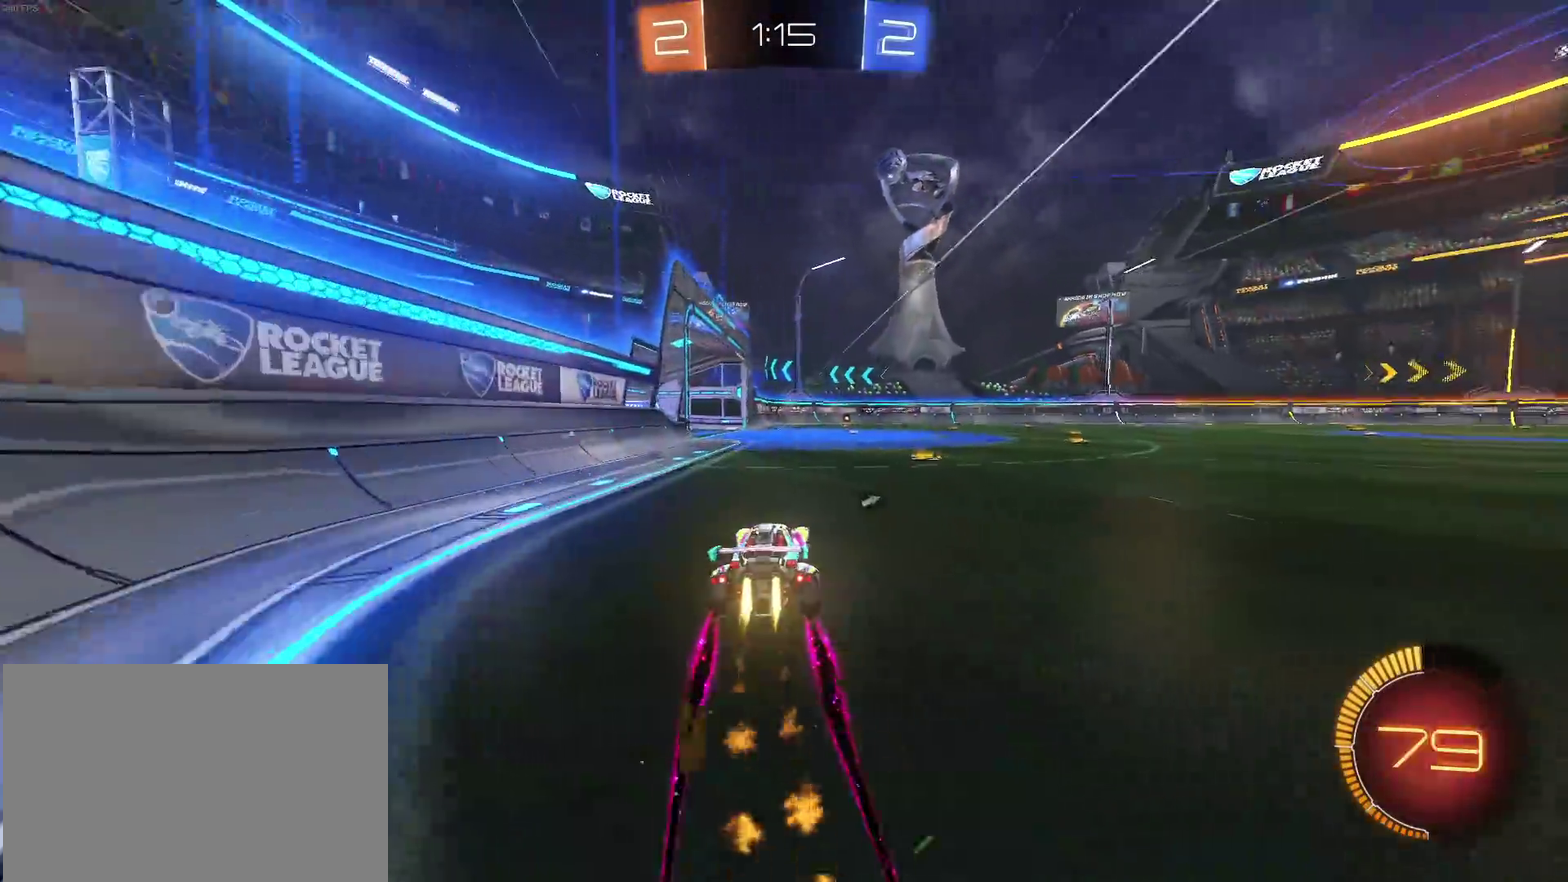
{"buttons": [], "left_stick": "left", "right_stick": "center", "events": [[17, "left_stick", "right"], [133, "R1", "up"], [150, "left_stick", "center"], [200, "left_stick", "left"]]}
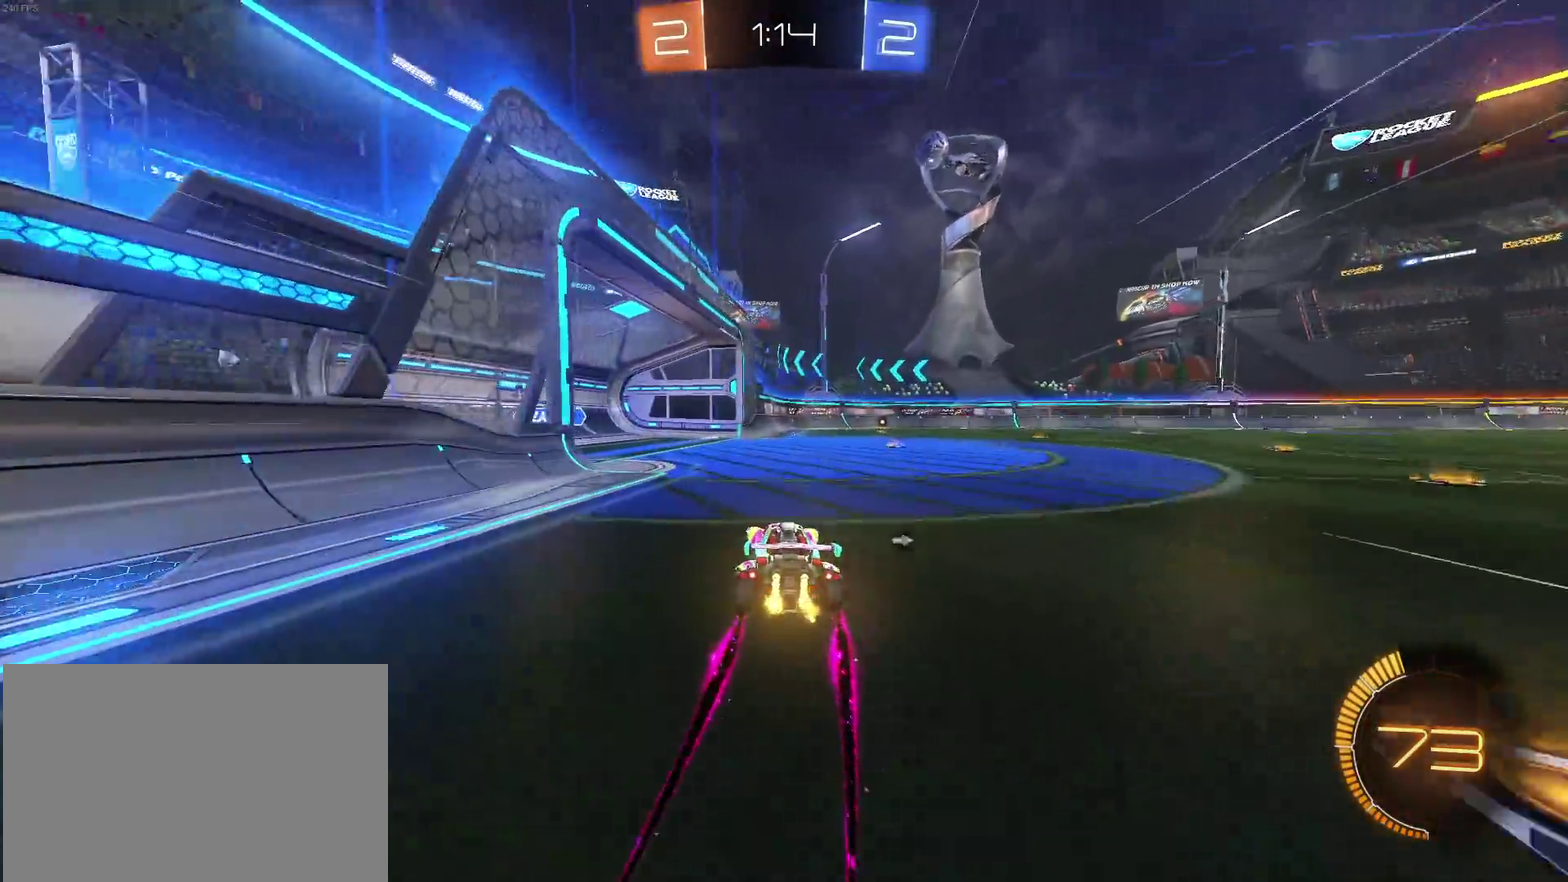
{"buttons": ["TRIANGLE", "R1"], "left_stick": "down-right", "right_stick": "center", "events": [[283, "left_stick", "down-right"], [383, "left_stick", "center"], [467, "TRIANGLE", "down"], [483, "R1", "down"], [483, "left_stick", "down-right"]]}
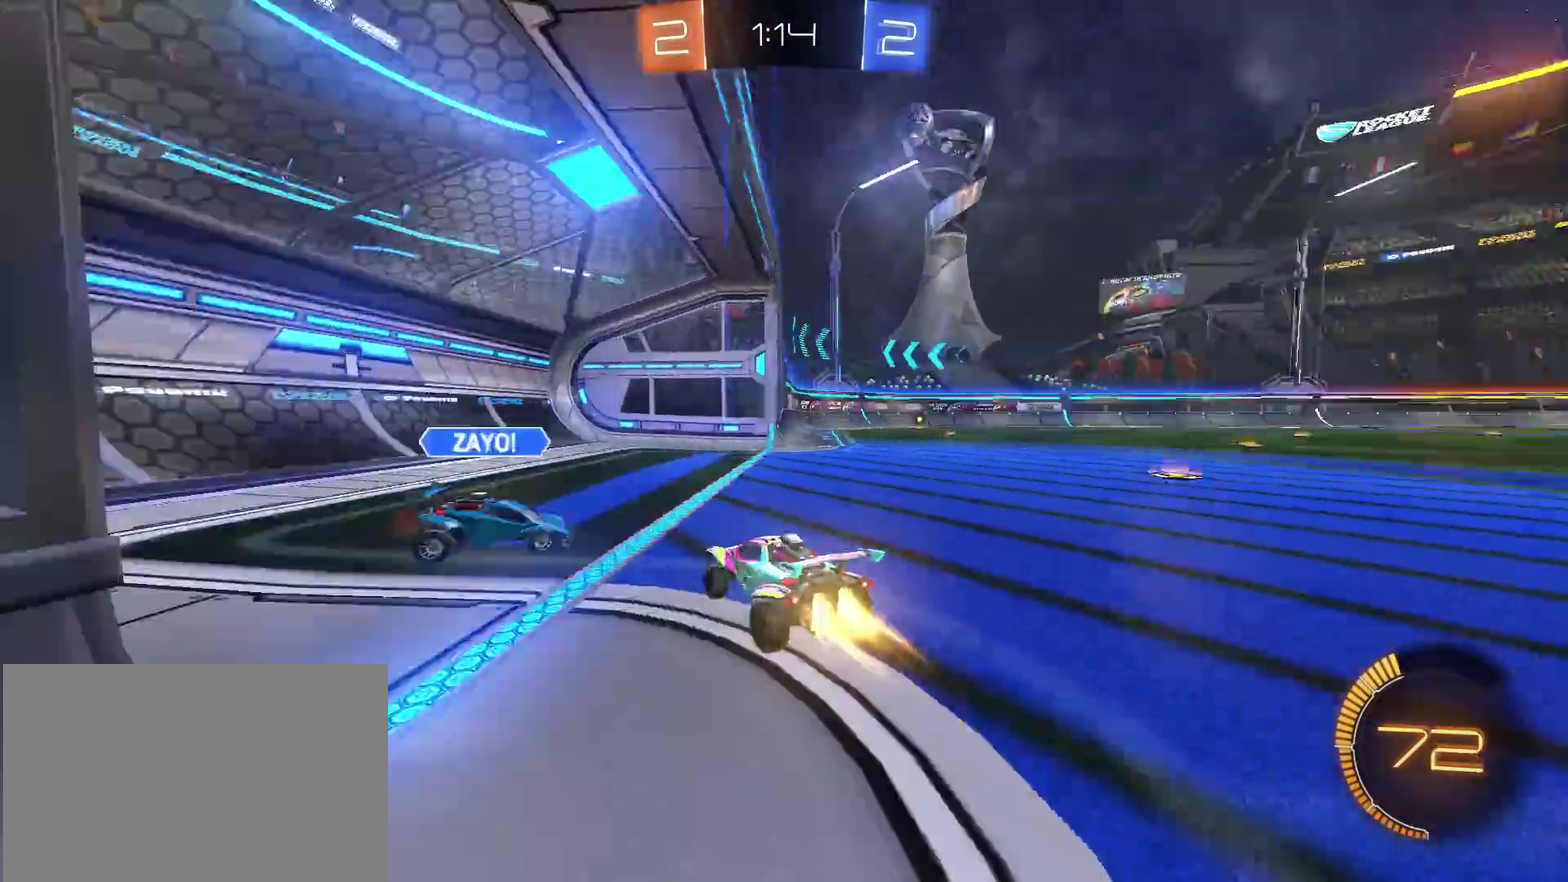
{"buttons": [], "left_stick": "down-right", "right_stick": "center", "events": [[83, "TRIANGLE", "up"], [250, "R1", "up"]]}
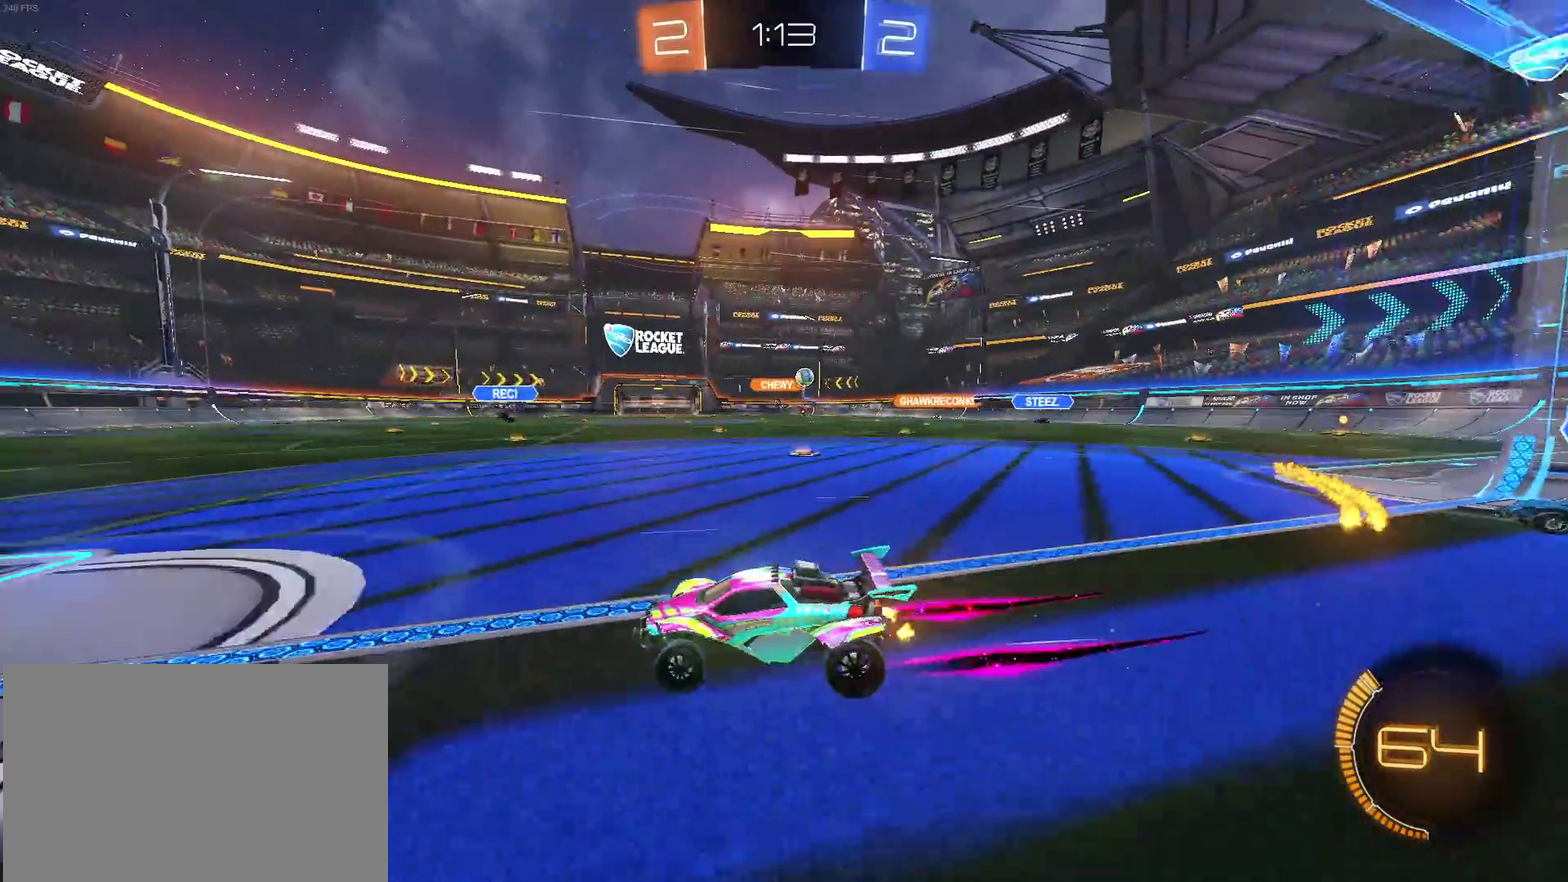
{"buttons": ["R1"], "left_stick": "center", "right_stick": "center", "events": [[117, "left_stick", "right"], [167, "left_stick", "center"], [217, "R1", "down"], [217, "left_stick", "left"], [417, "left_stick", "center"]]}
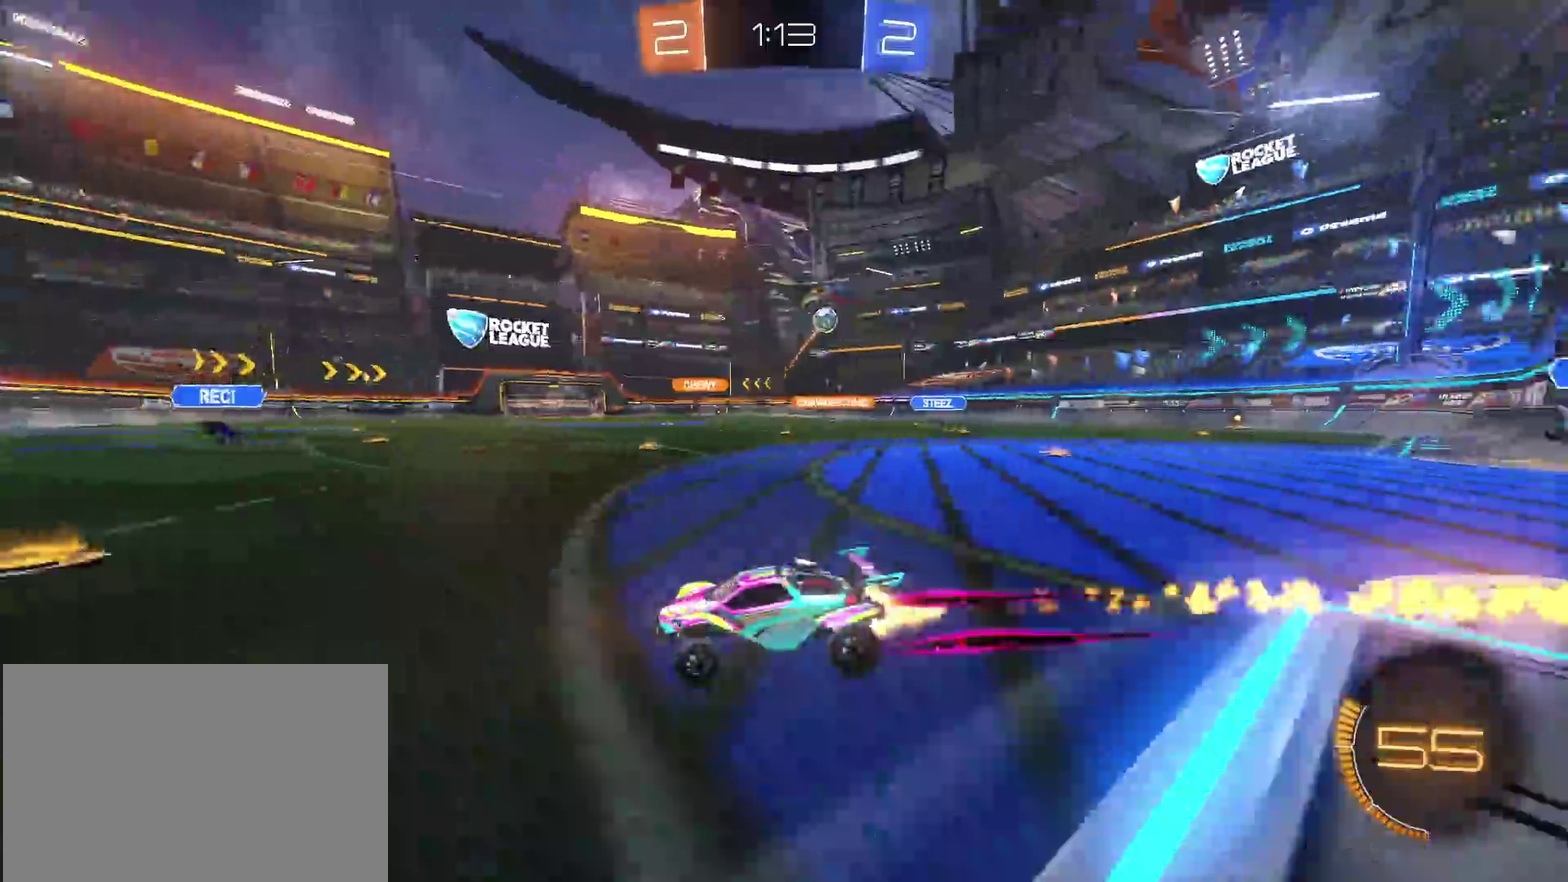
{"buttons": [], "left_stick": "center", "right_stick": "center", "events": [[200, "R1", "up"], [267, "left_stick", "left"], [367, "left_stick", "center"]]}
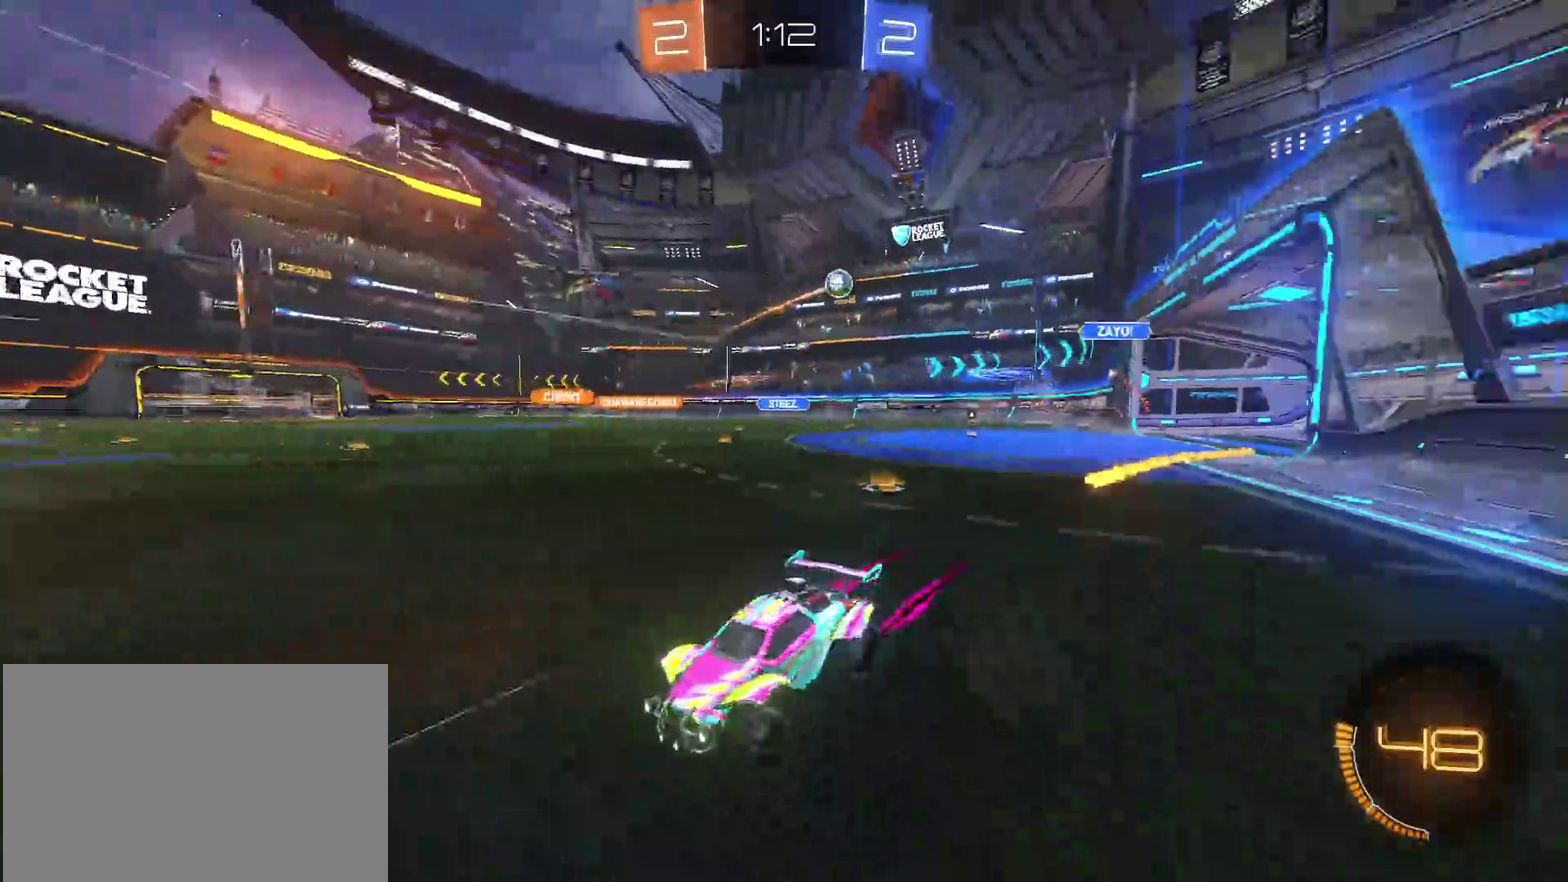
{"buttons": [], "left_stick": "down-right", "right_stick": "center", "events": [[67, "left_stick", "down-right"]]}
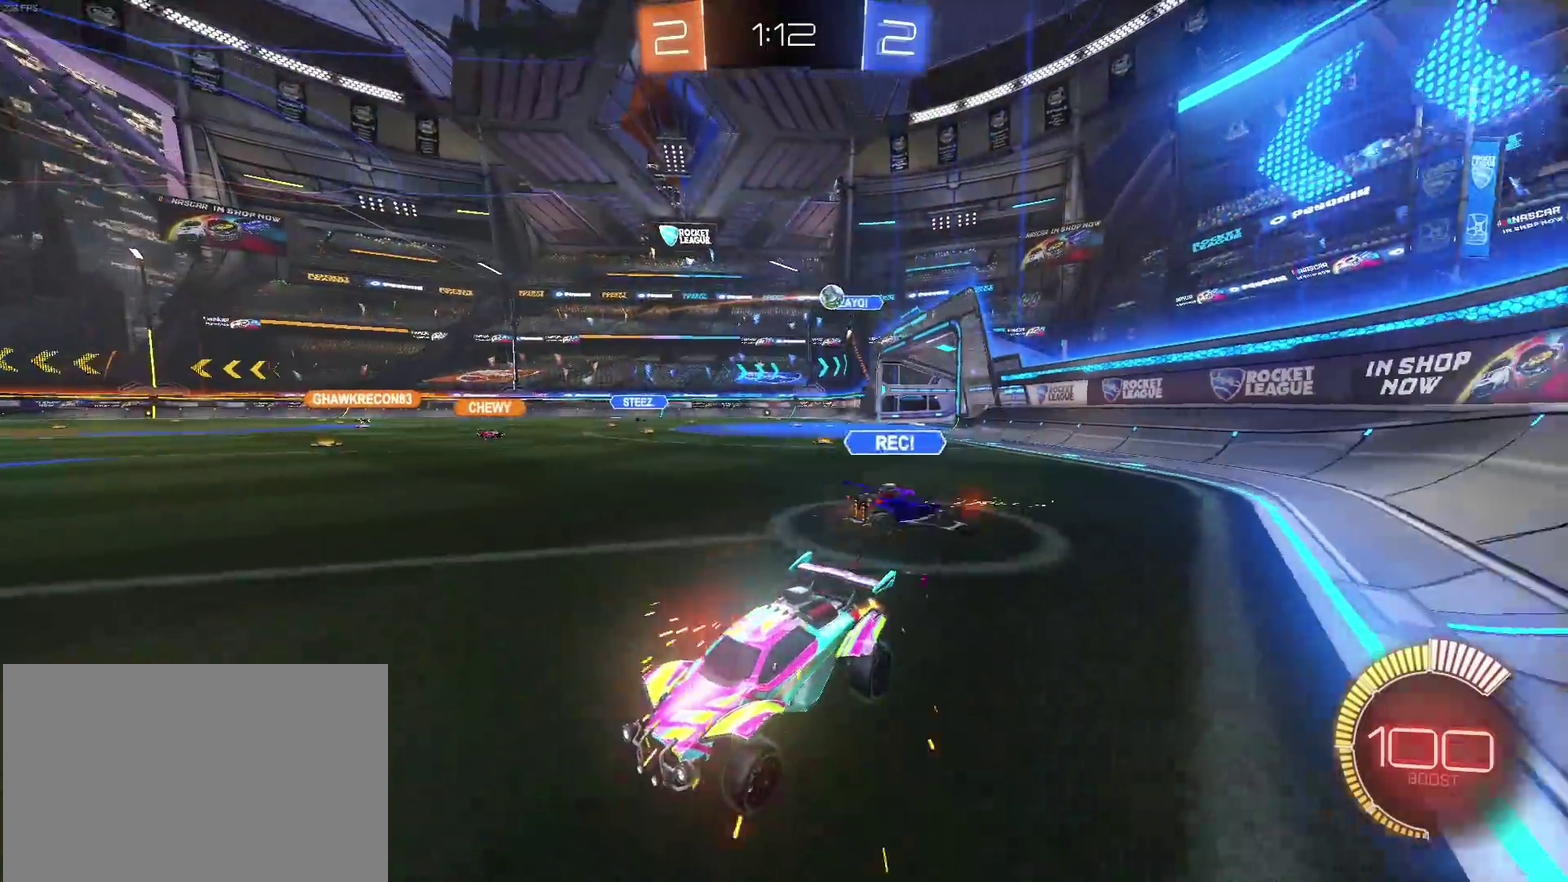
{"buttons": [], "left_stick": "center", "right_stick": "center", "events": [[83, "left_stick", "right"], [150, "left_stick", "center"]]}
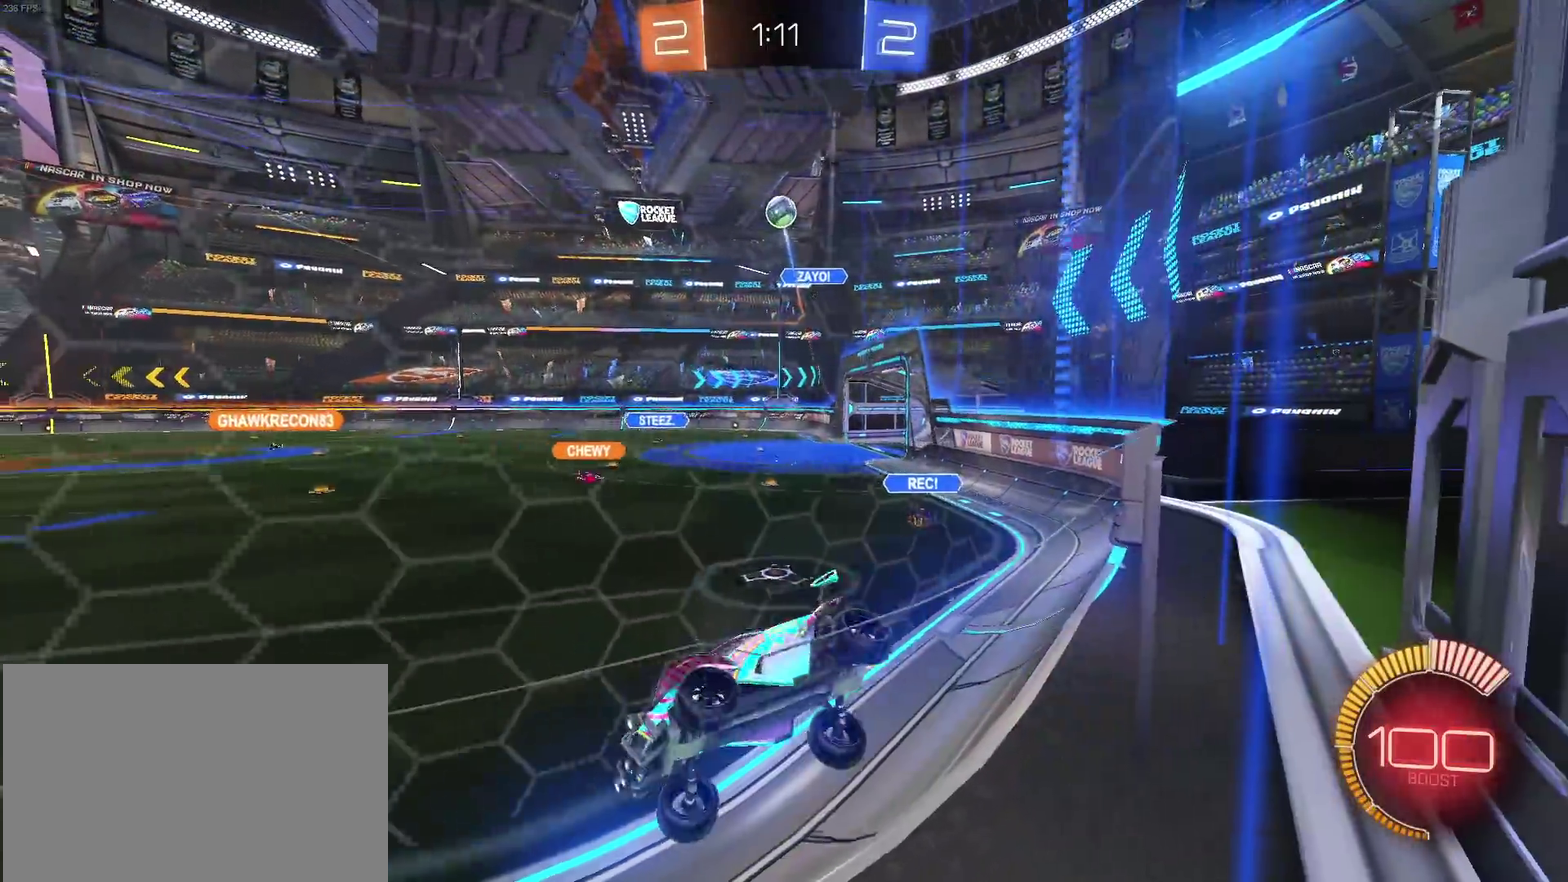
{"buttons": [], "left_stick": "left", "right_stick": "center", "events": [[50, "left_stick", "left"], [167, "left_stick", "center"], [333, "left_stick", "left"]]}
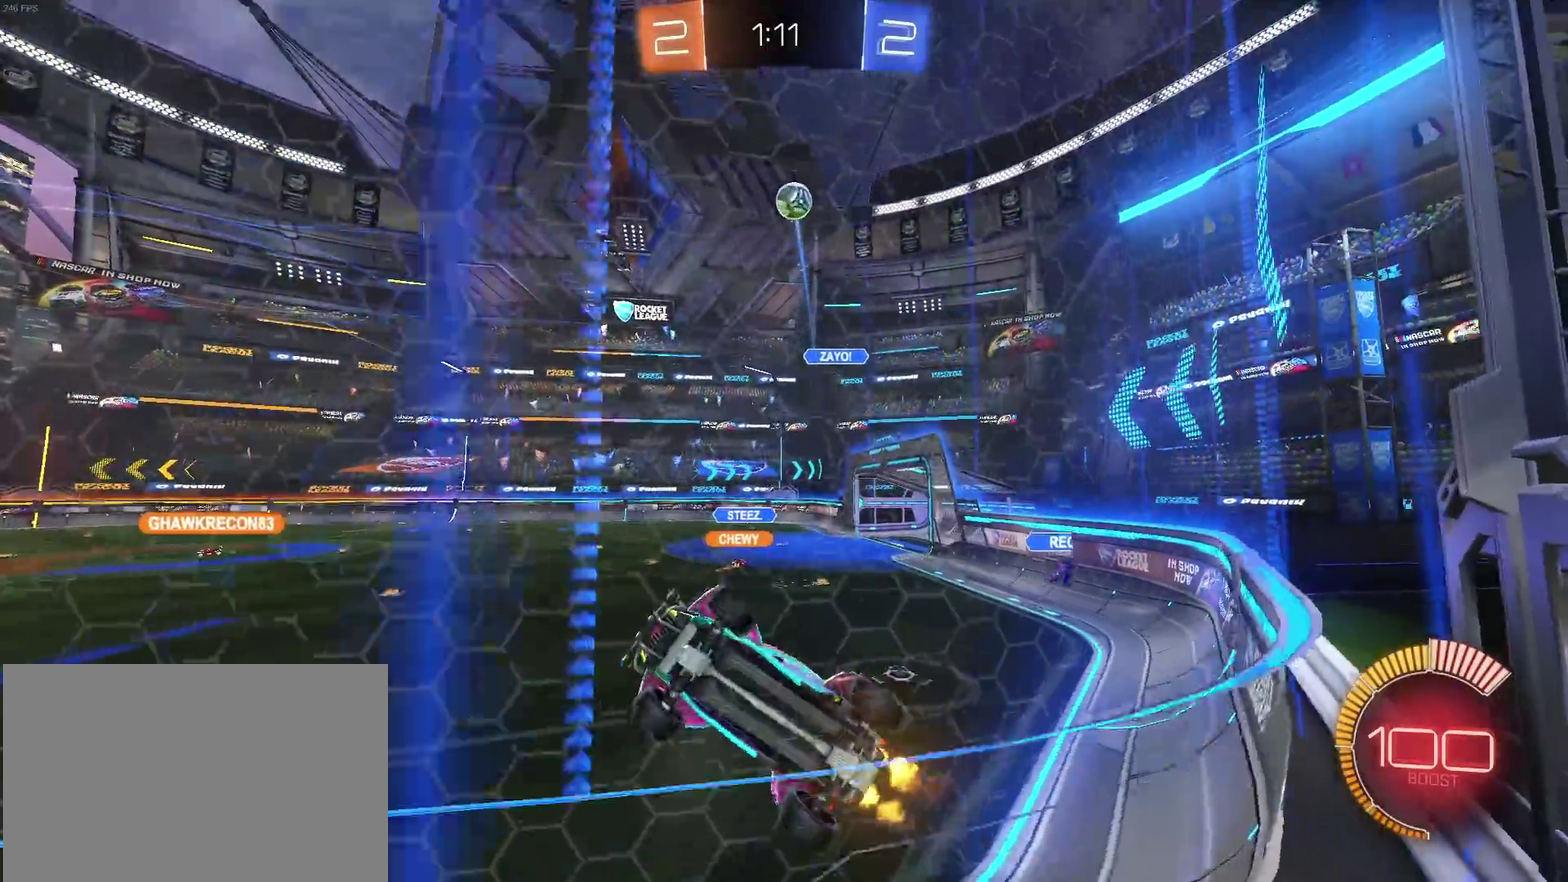
{"buttons": ["CROSS"], "left_stick": "down-right", "right_stick": "center"}
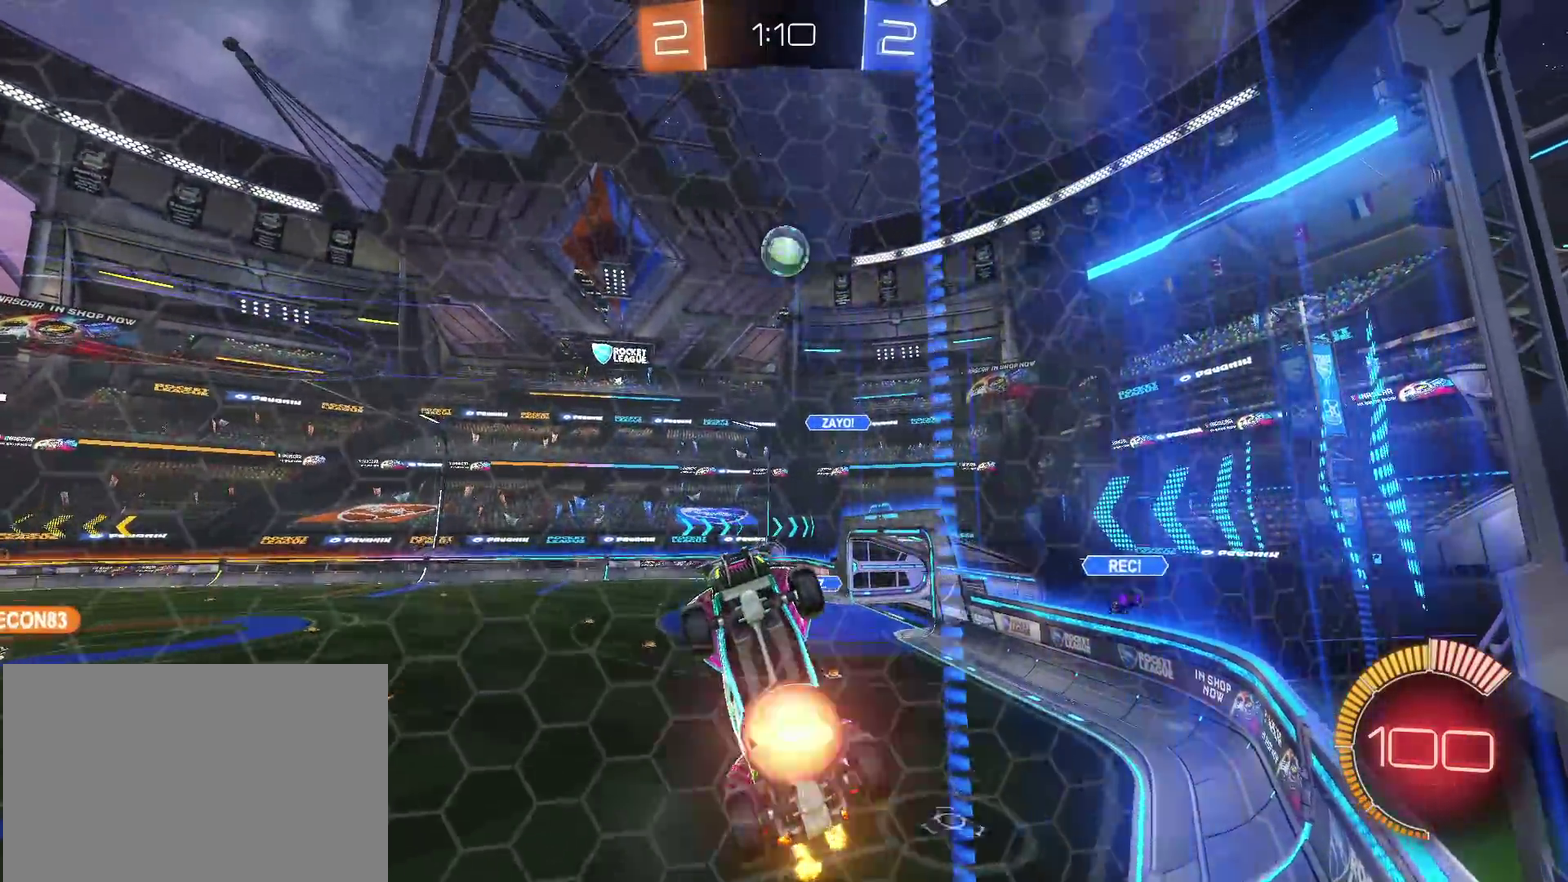
{"buttons": ["R1"], "left_stick": "up-right", "right_stick": "center"}
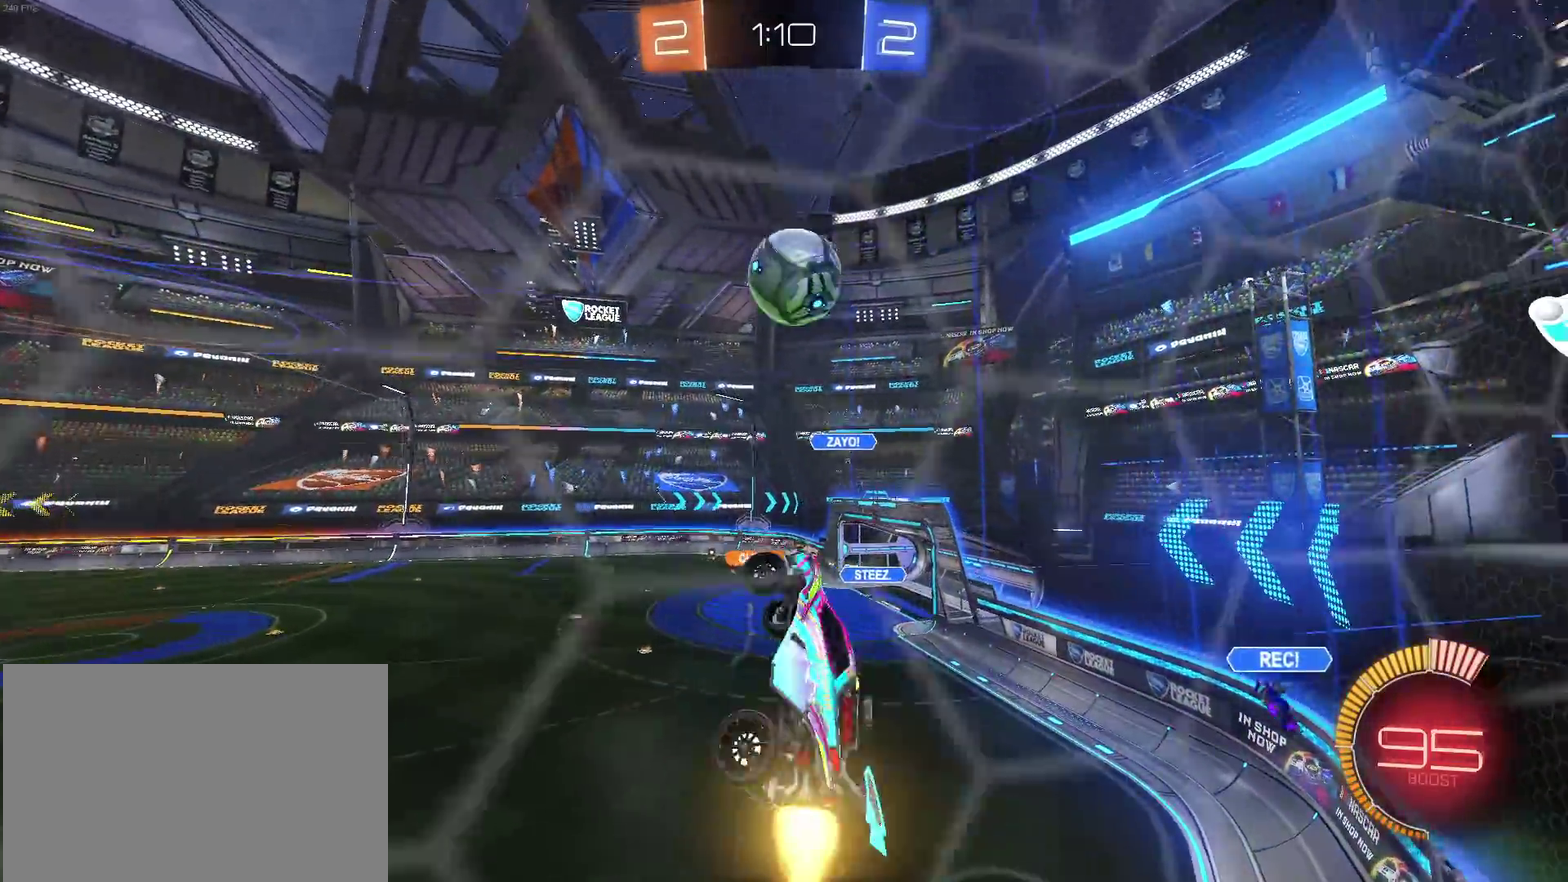
{"buttons": ["R1"], "left_stick": "down", "right_stick": "center", "events": [[217, "CROSS", "down"], [250, "left_stick", "up-left"], [300, "left_stick", "down-left"], [333, "CROSS", "up"], [367, "left_stick", "down"]]}
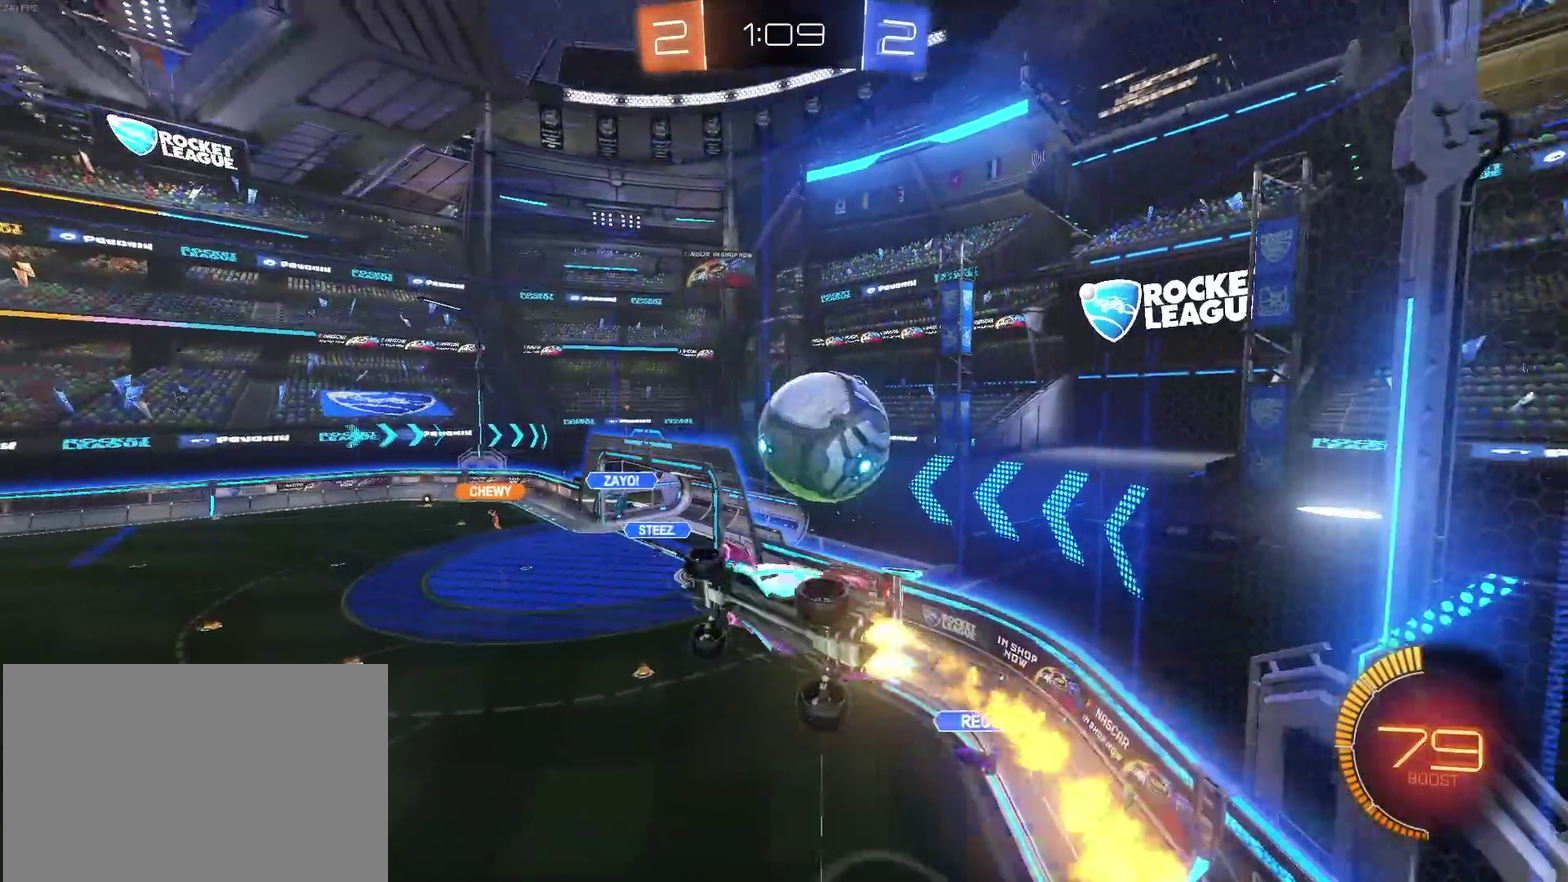
{"buttons": ["R1"], "left_stick": "left", "right_stick": "center", "events": [[317, "left_stick", "down-left"], [333, "R1", "up"], [417, "left_stick", "left"], [500, "R1", "down"]]}